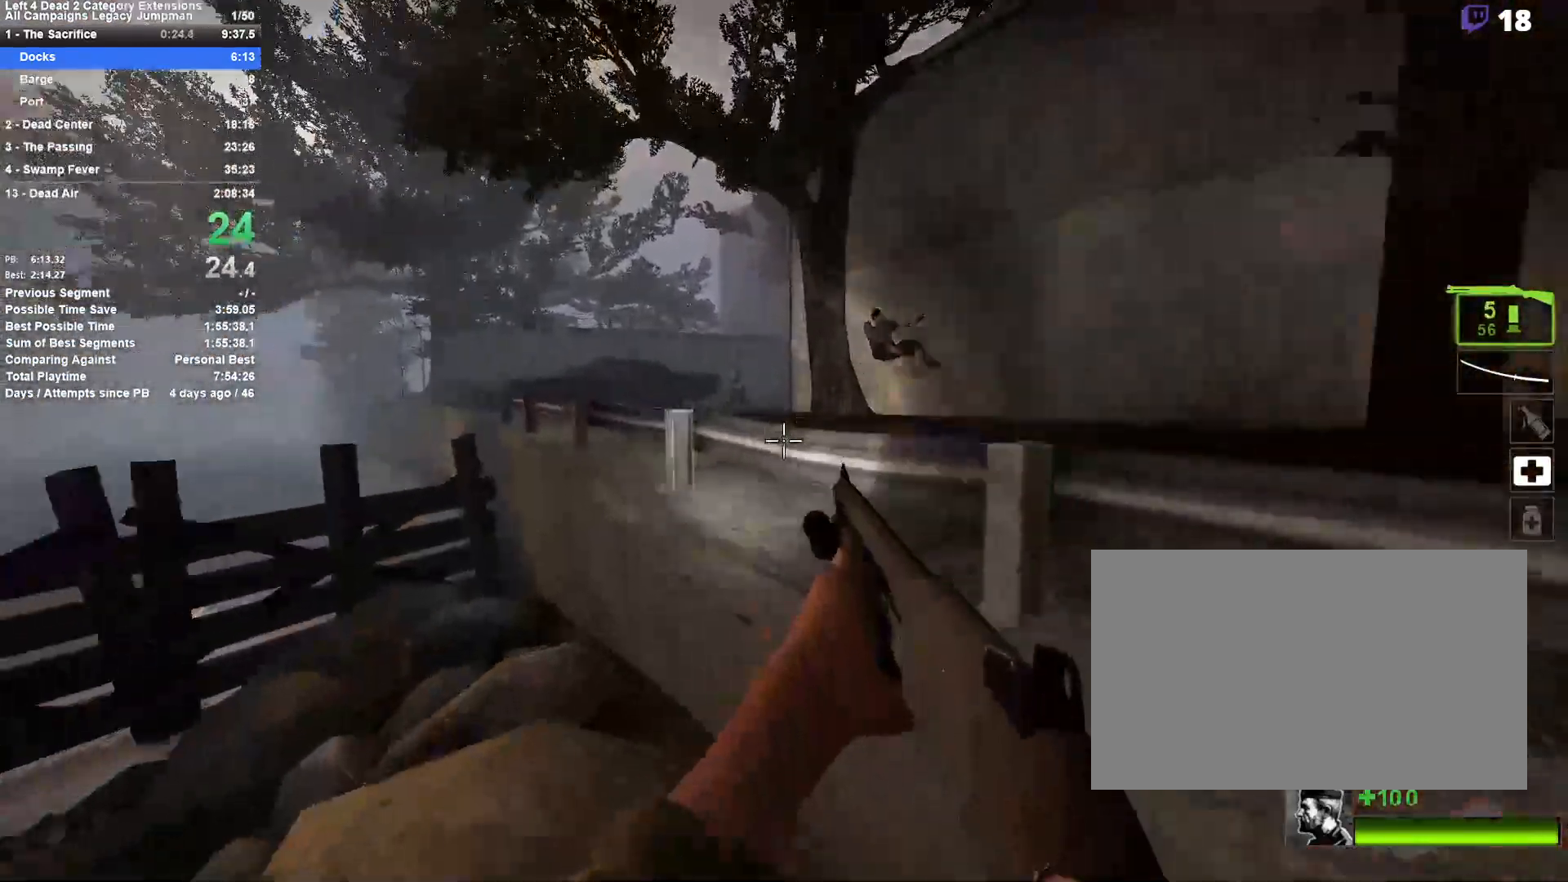
Gameplay with keyboard and mouse; each line is a JSON object with the keys and mouse buttons held at the frame after it. "events" lists presses ("down") and releases ("up") of "1", "2", "3", "4", "5", "a", "alt", "c", "ctrl", "d", "e", "f", "q", "r", "s", "shift", "space", "tab", "v", "w", "x", "z", "mouse_left", "mouse_middle", "mouse_right", "mouse_mb4", "mouse_mb5", "mouse_wheel_up" and "mouse_wheel_down" between this image and that frame as [ms after this image, input, new state], when the widget could be followed in between. "mouse_left", "mouse_middle", "mouse_right", "mouse_mb4", "mouse_mb5", "mouse_wheel_up", "mouse_wheel_down" = the "left", "middle", "right", "mb4", "mb5", "wheel_up", "wheel_down" buttons of the "mouse" list. No other keys are recorded. Mouse movement is not recorded.
{"keys": ["d"], "mouse": [], "events": [[133, "space", "down"], [267, "space", "up"], [317, "space", "down"], [417, "d", "down"], [467, "space", "up"], [467, "w", "up"]]}
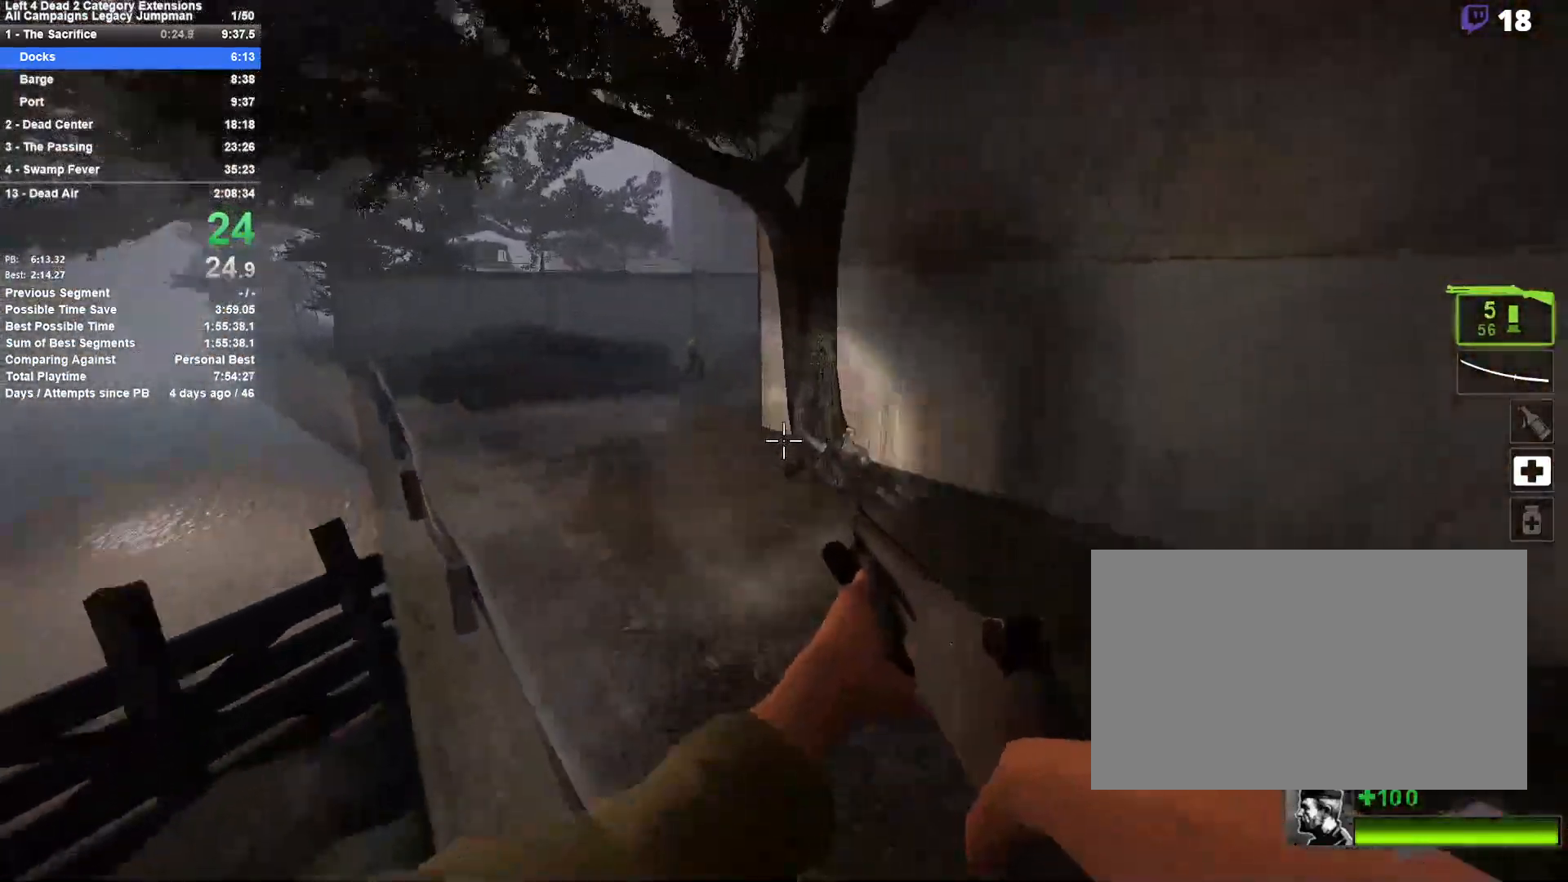
{"keys": ["a"], "mouse": [], "events": [[50, "d", "up"], [100, "a", "down"]]}
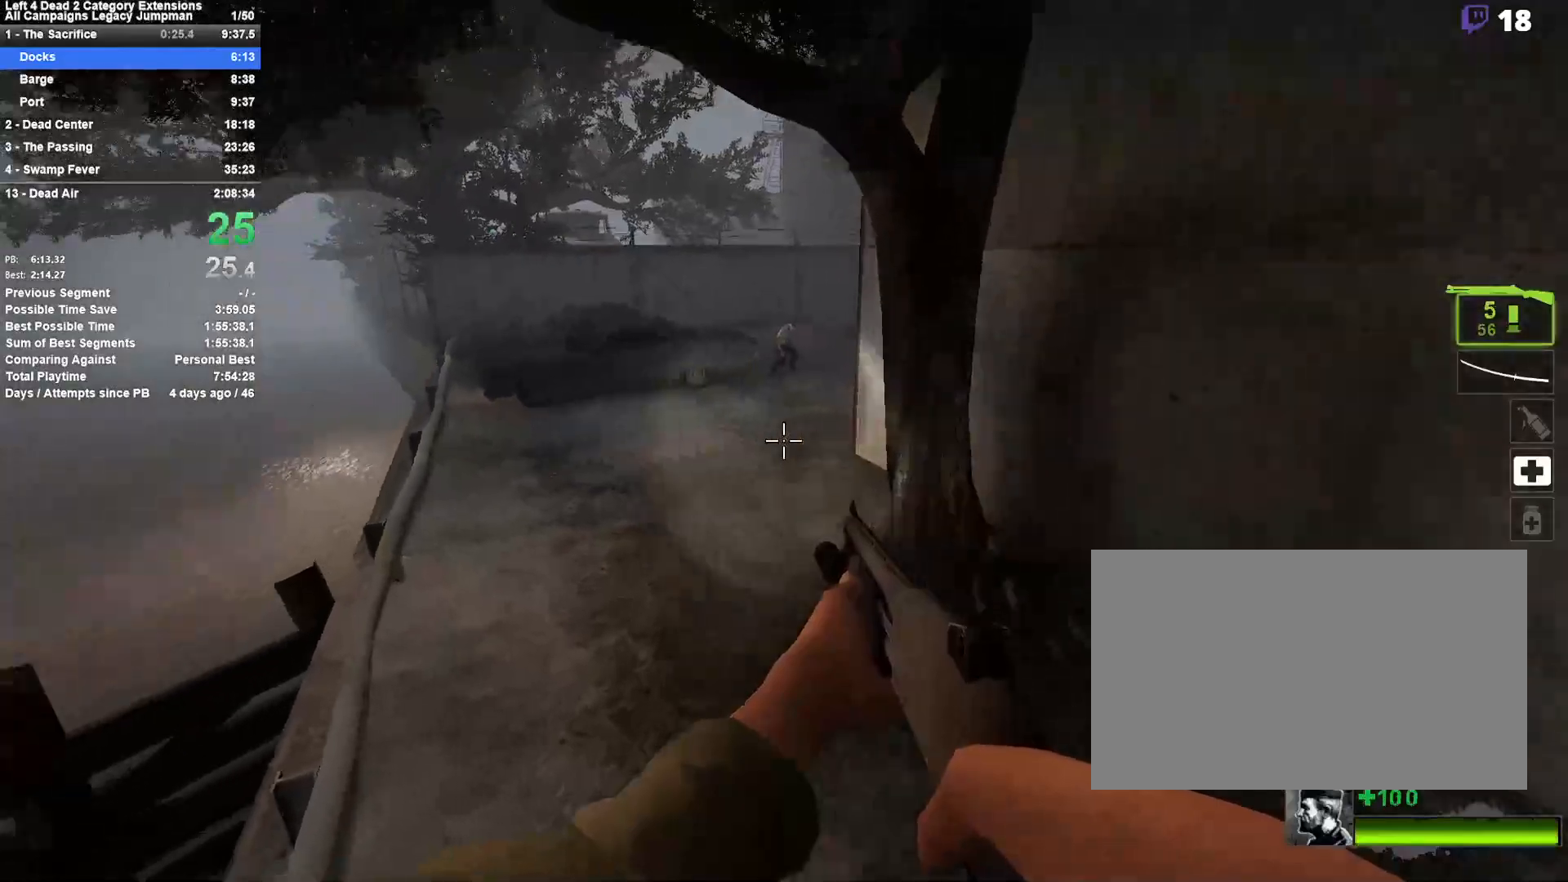
{"keys": ["d"], "mouse": [], "events": [[217, "space", "down"], [300, "a", "up"], [300, "d", "down"], [450, "space", "up"]]}
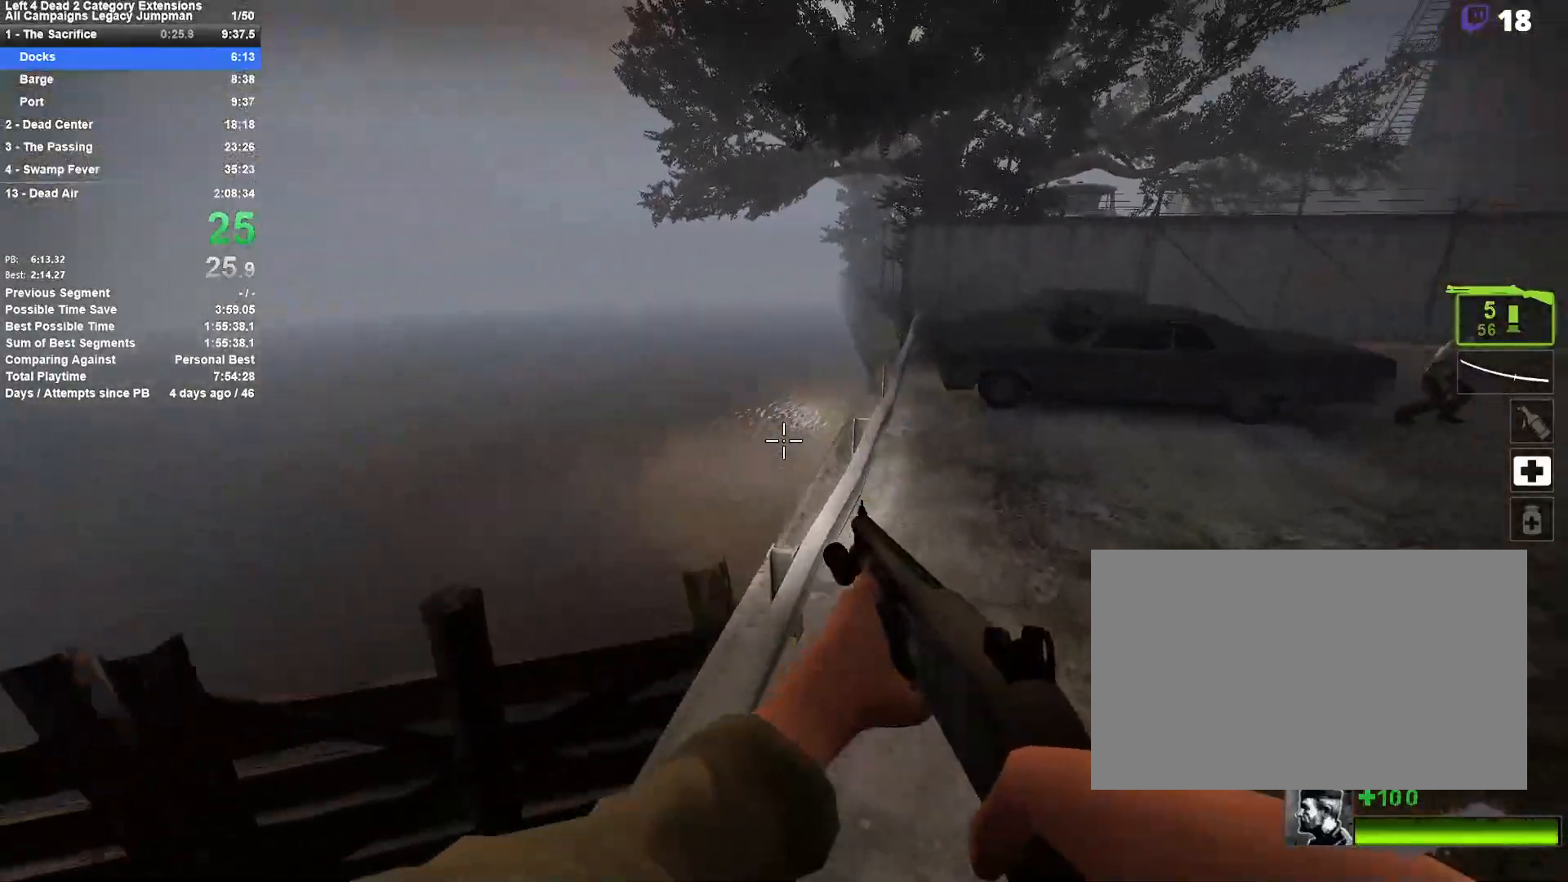
{"keys": ["d", "space"], "mouse": [], "events": [[367, "space", "down"]]}
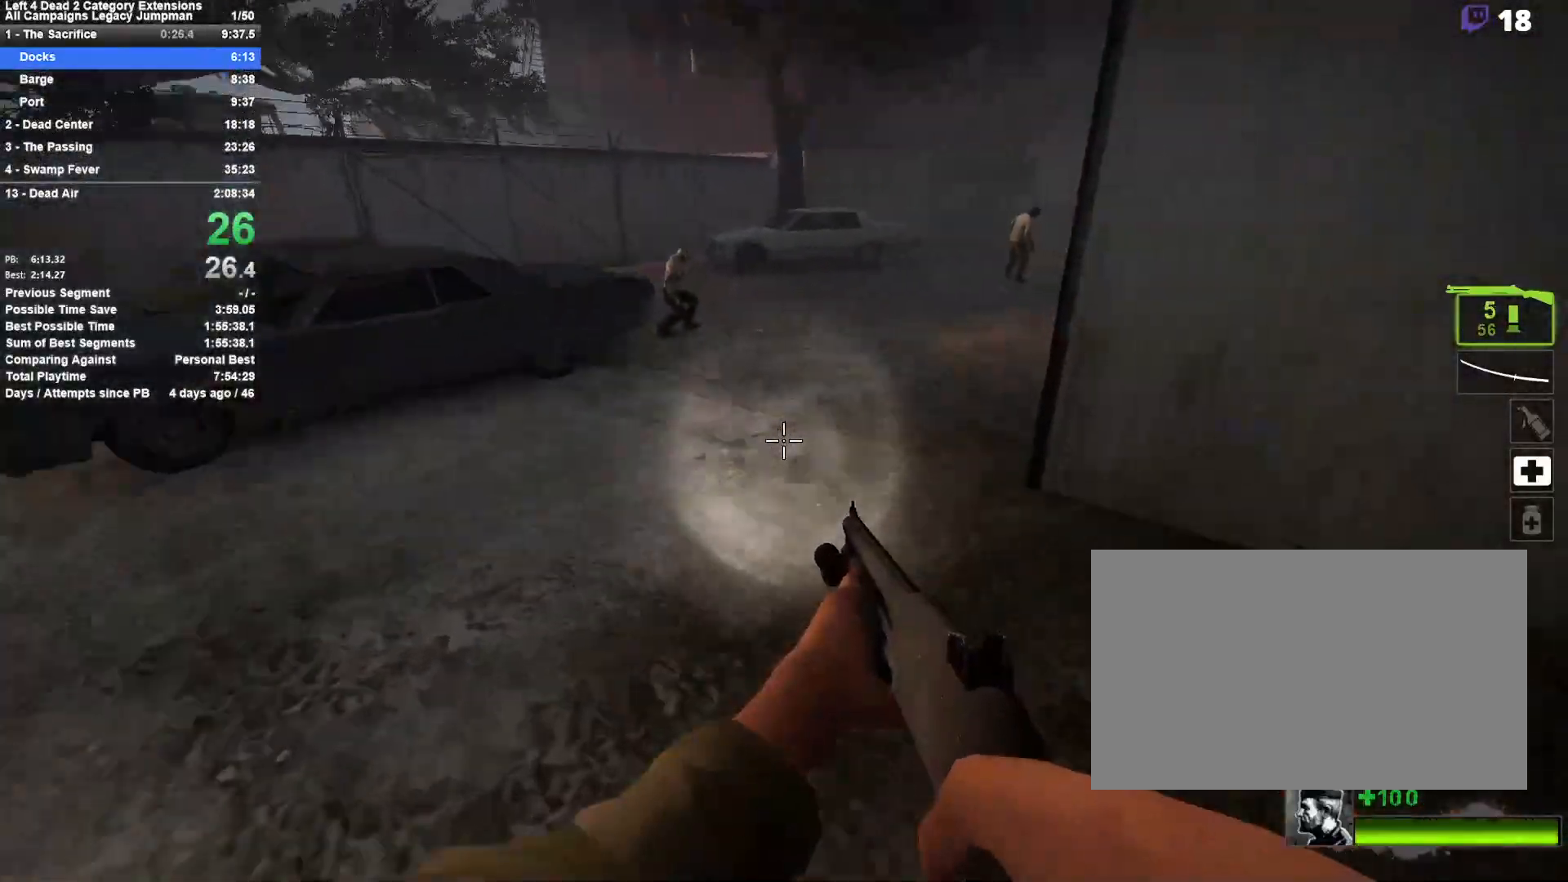
{"keys": ["a"], "mouse": [], "events": [[67, "space", "up"], [100, "a", "down"], [100, "d", "up"]]}
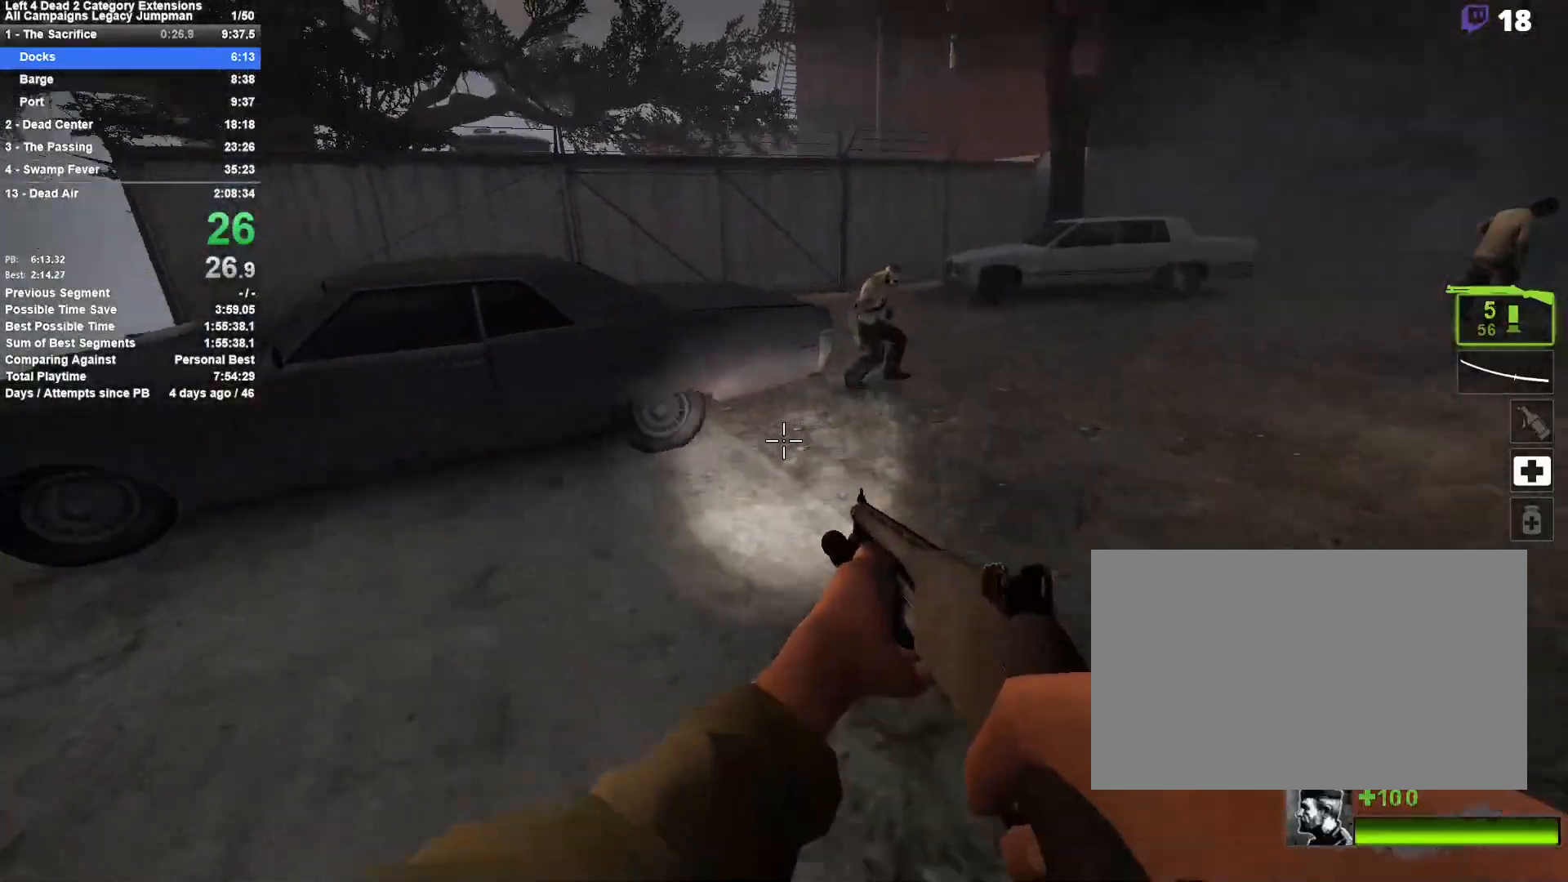
{"keys": ["d"], "mouse": ["left"], "events": [[17, "d", "down"], [17, "space", "down"], [67, "a", "up"], [217, "space", "up"], [500, "mouse_left", "down"]]}
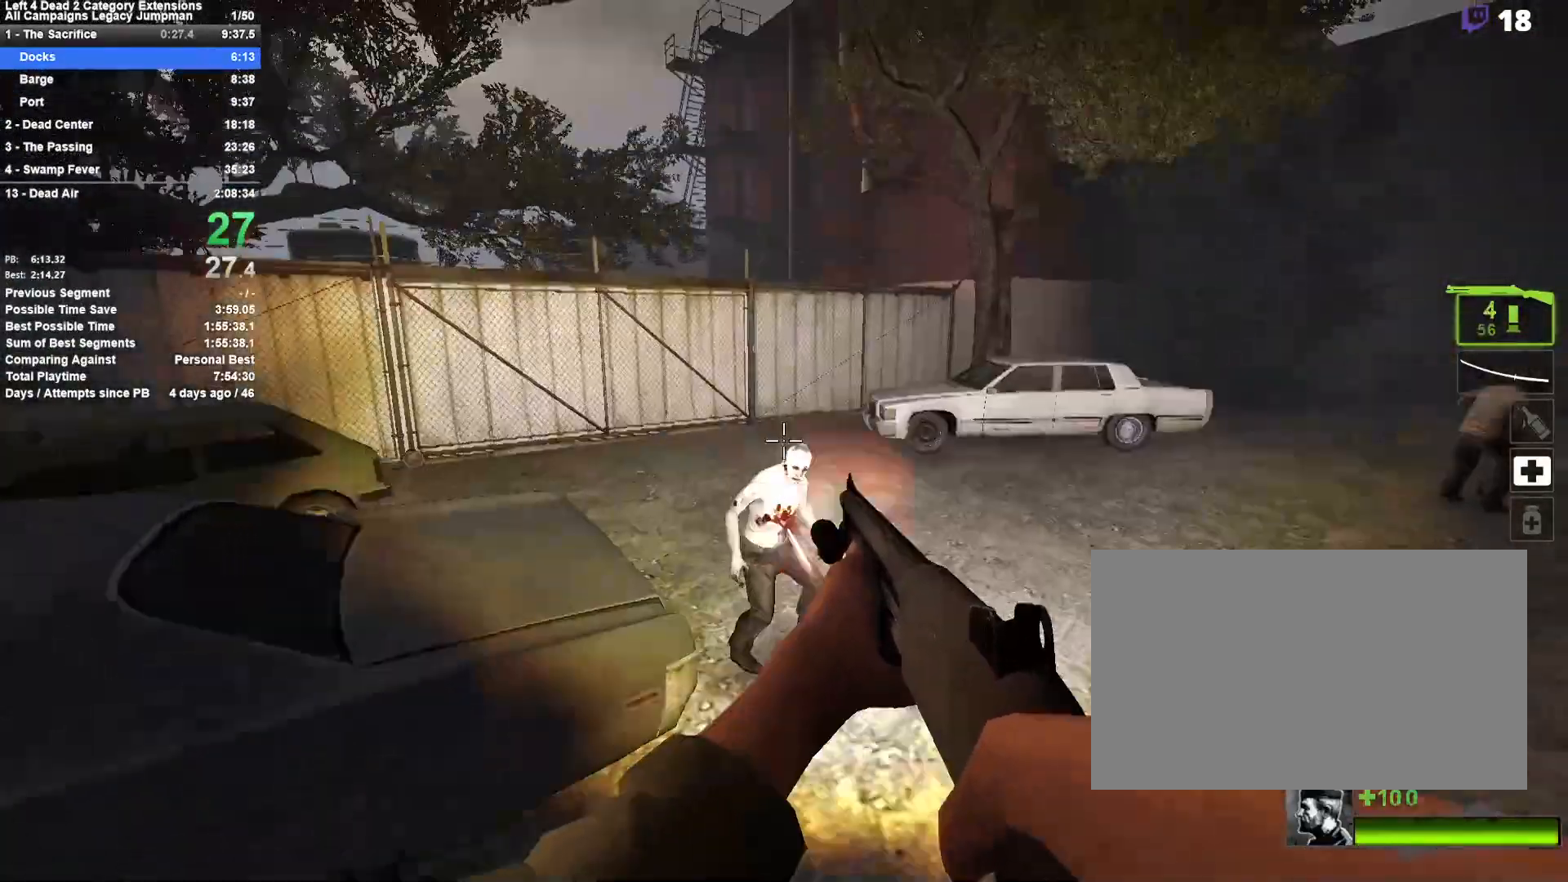
{"keys": ["d"], "mouse": [], "events": [[133, "mouse_left", "up"], [183, "space", "down"], [467, "space", "up"]]}
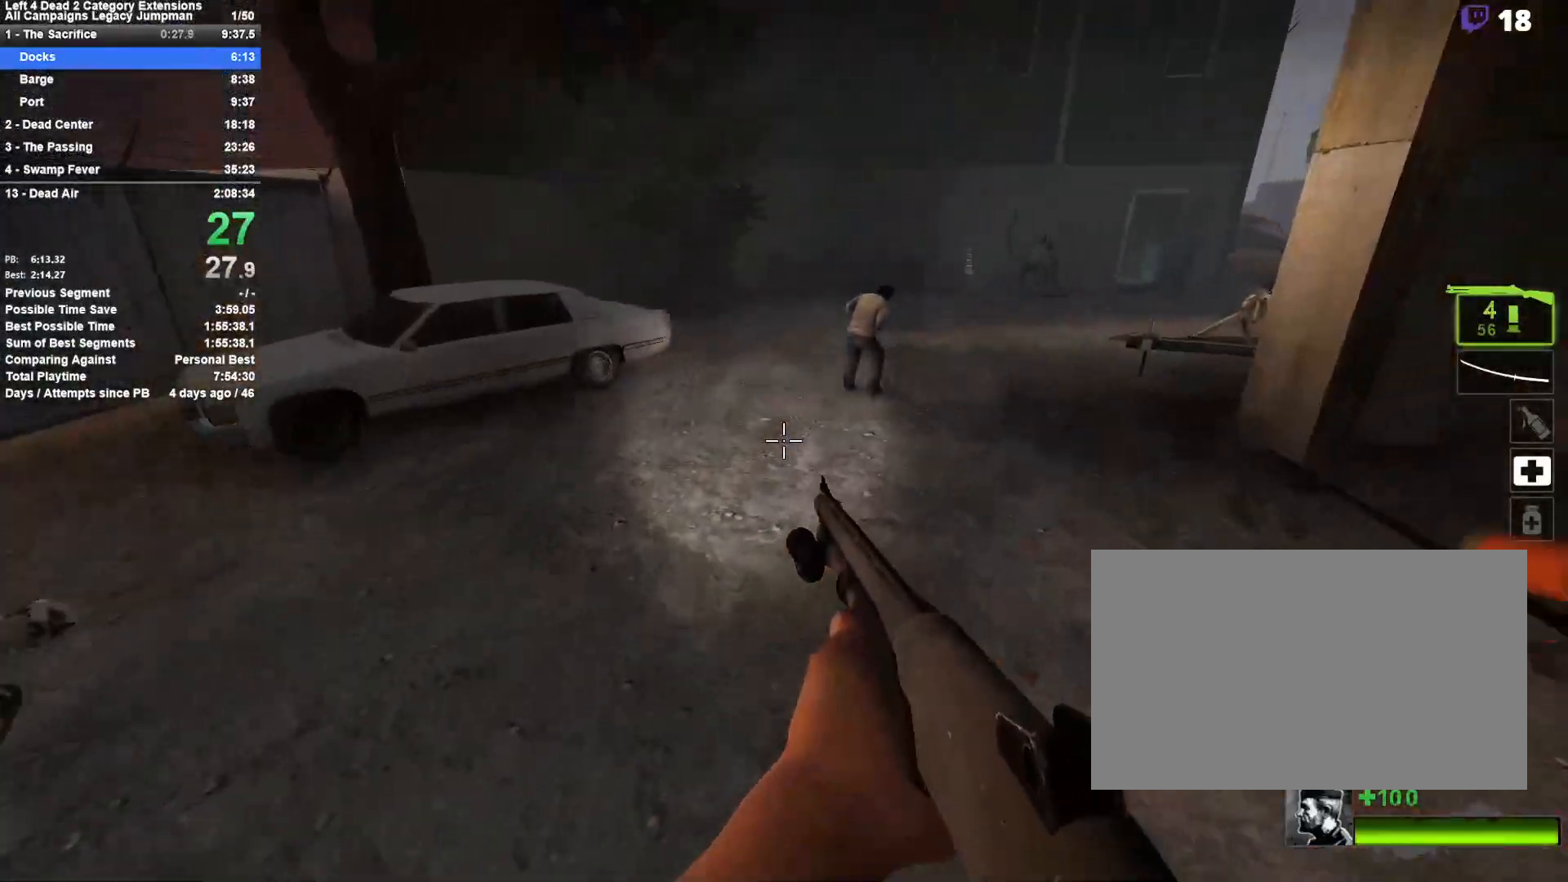
{"keys": ["d", "space"], "mouse": [], "events": [[200, "mouse_left", "down"], [383, "space", "down"], [483, "mouse_left", "up"]]}
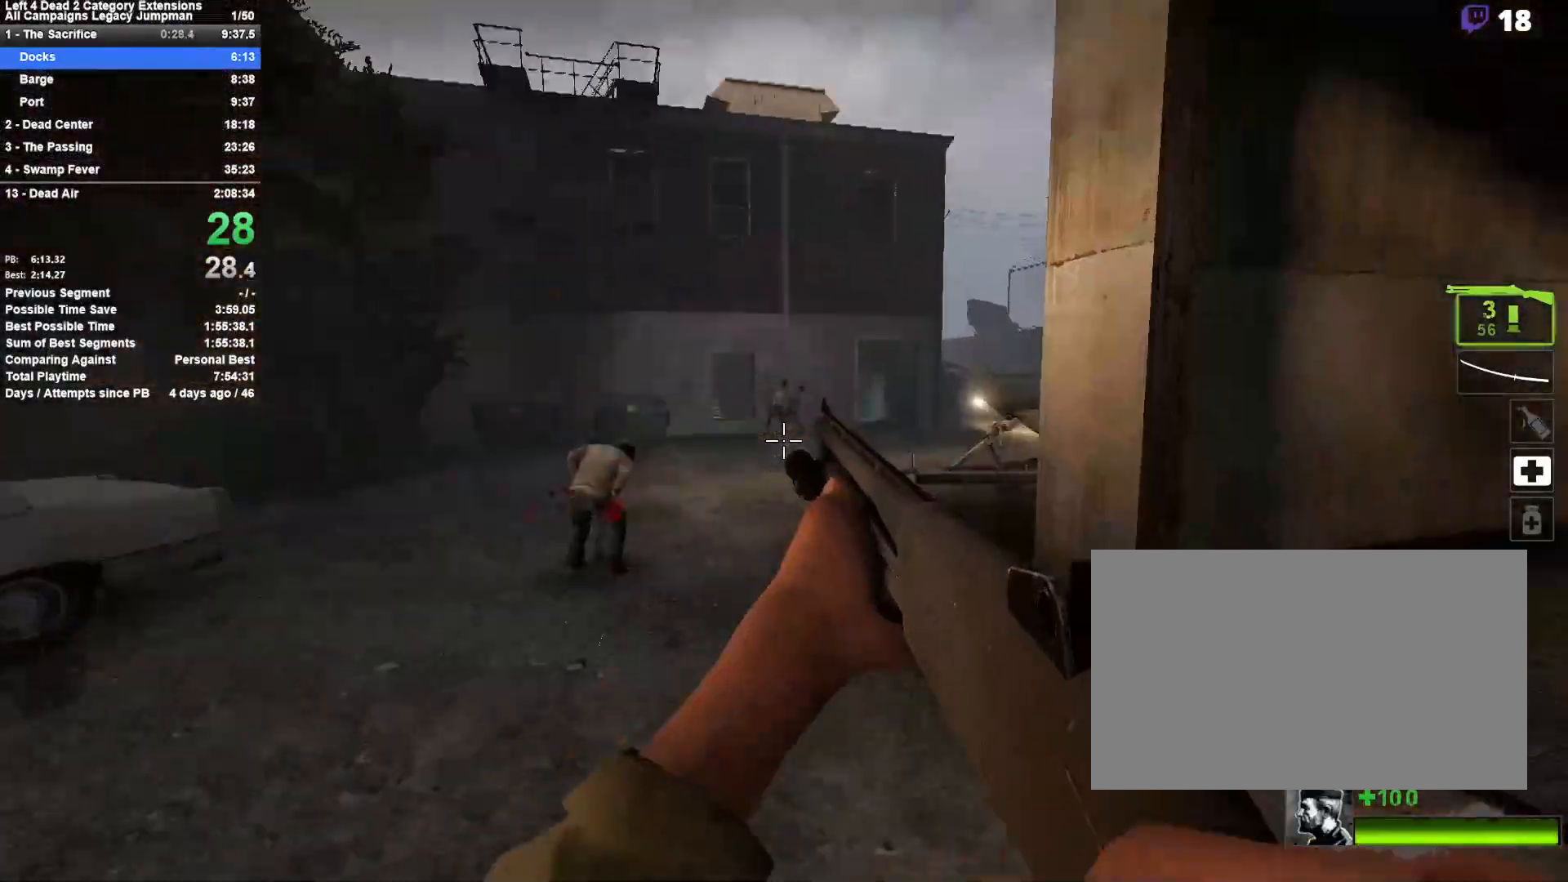
{"keys": ["a"], "mouse": [], "events": [[67, "a", "down"], [117, "d", "up"], [117, "space", "up"]]}
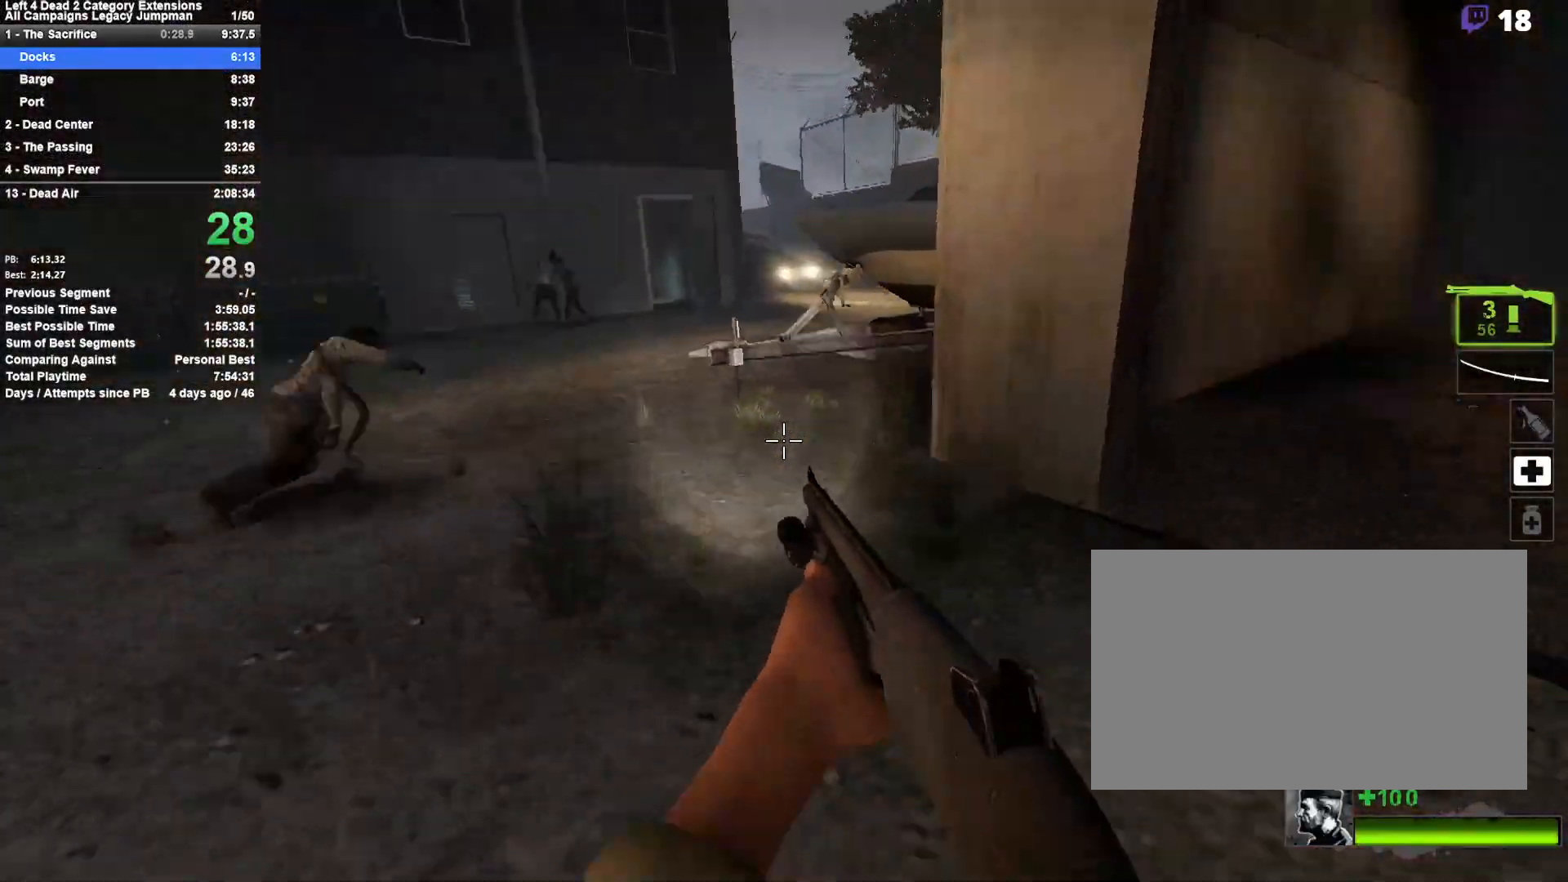
{"keys": ["s"], "mouse": ["left"], "events": [[50, "s", "down"], [233, "a", "up"], [467, "mouse_left", "down"]]}
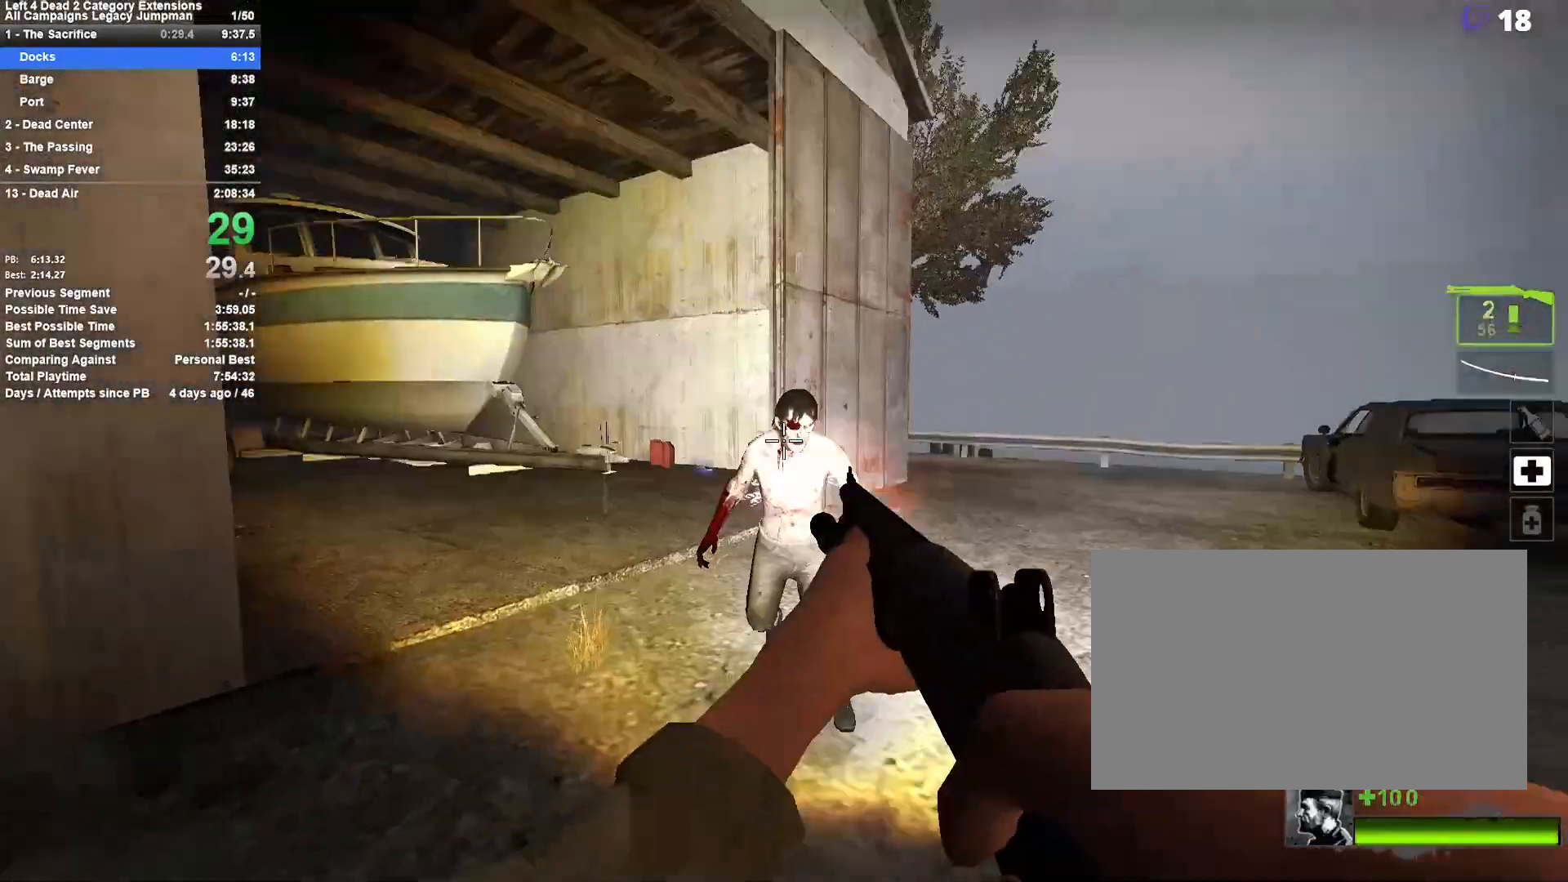
{"keys": ["w"], "mouse": [], "events": [[50, "a", "down"], [50, "mouse_right", "down"], [100, "s", "up"], [200, "mouse_left", "up"], [250, "w", "down"], [300, "mouse_right", "up"], [333, "a", "up"]]}
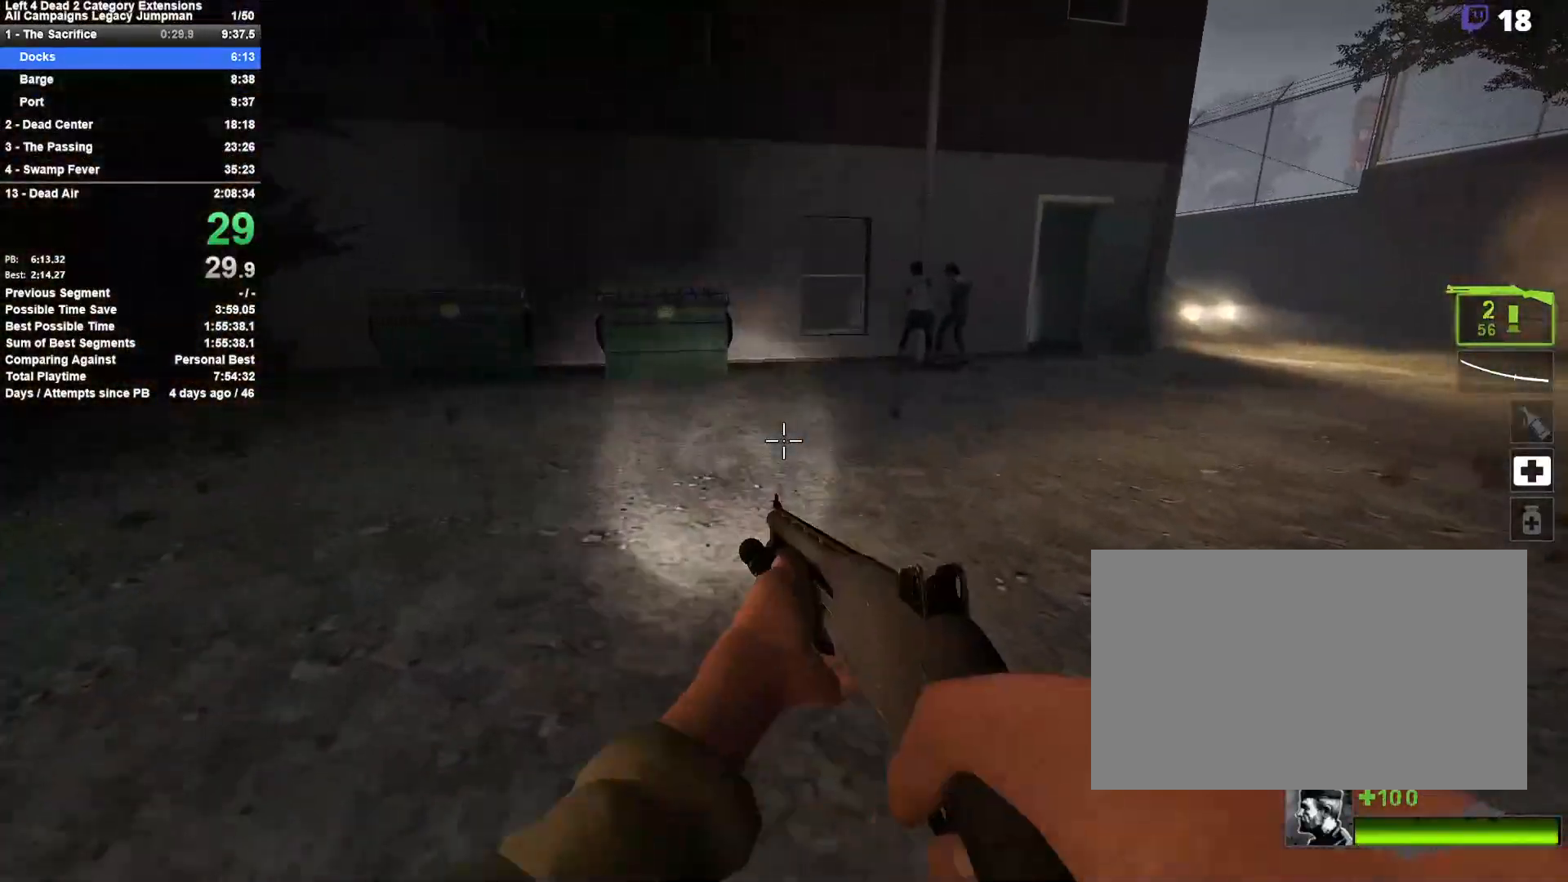
{"keys": ["w"], "mouse": ["left", "right"], "events": [[350, "mouse_left", "down"], [400, "mouse_right", "down"]]}
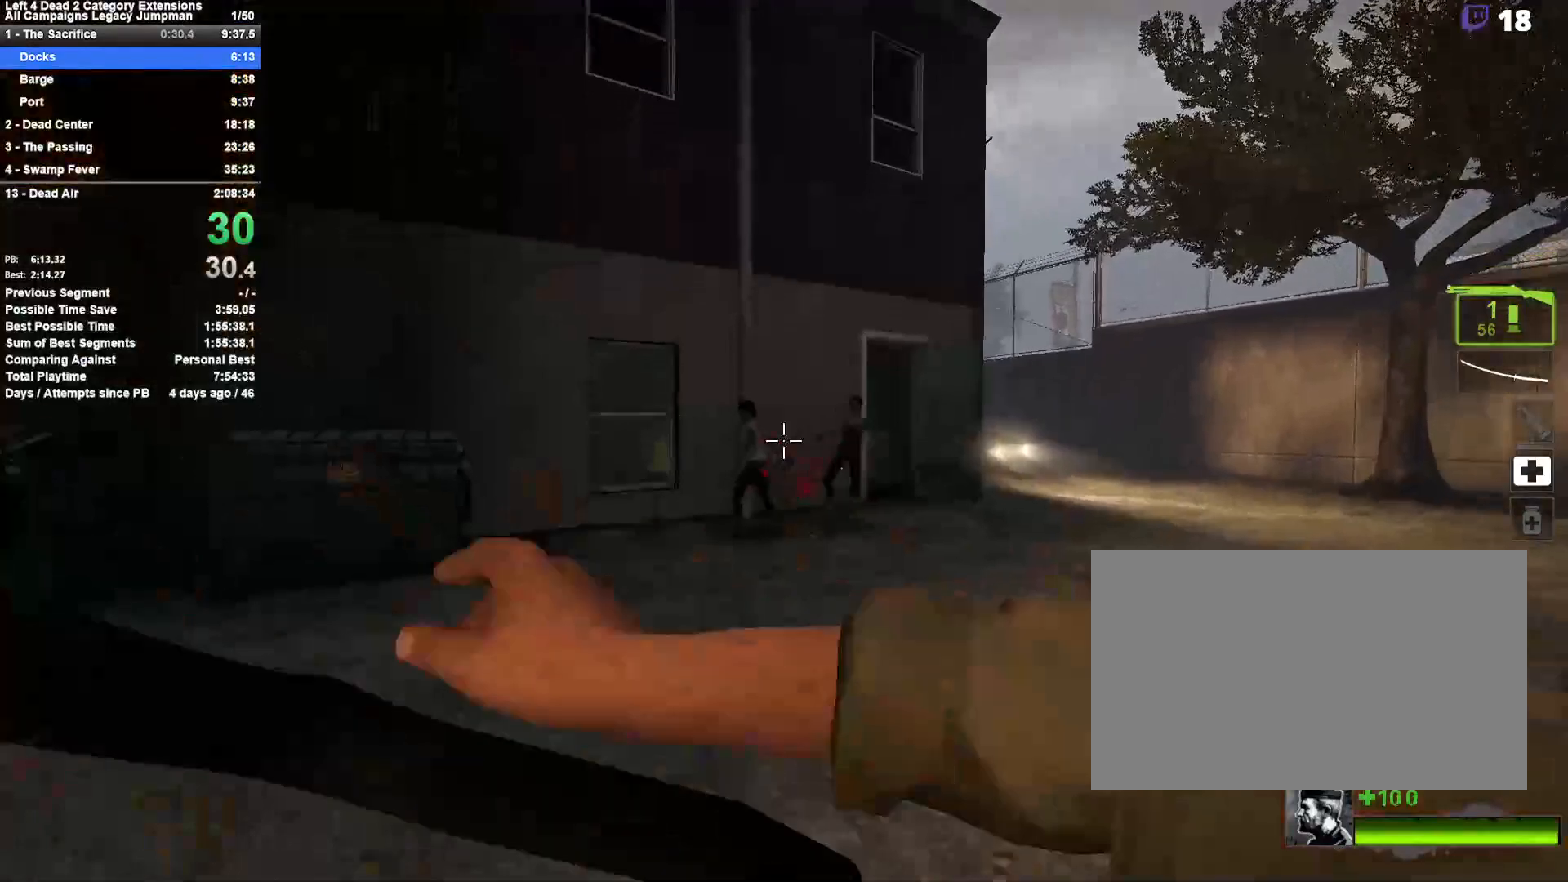
{"keys": ["w"], "mouse": [], "events": [[33, "mouse_left", "up"], [83, "mouse_right", "up"]]}
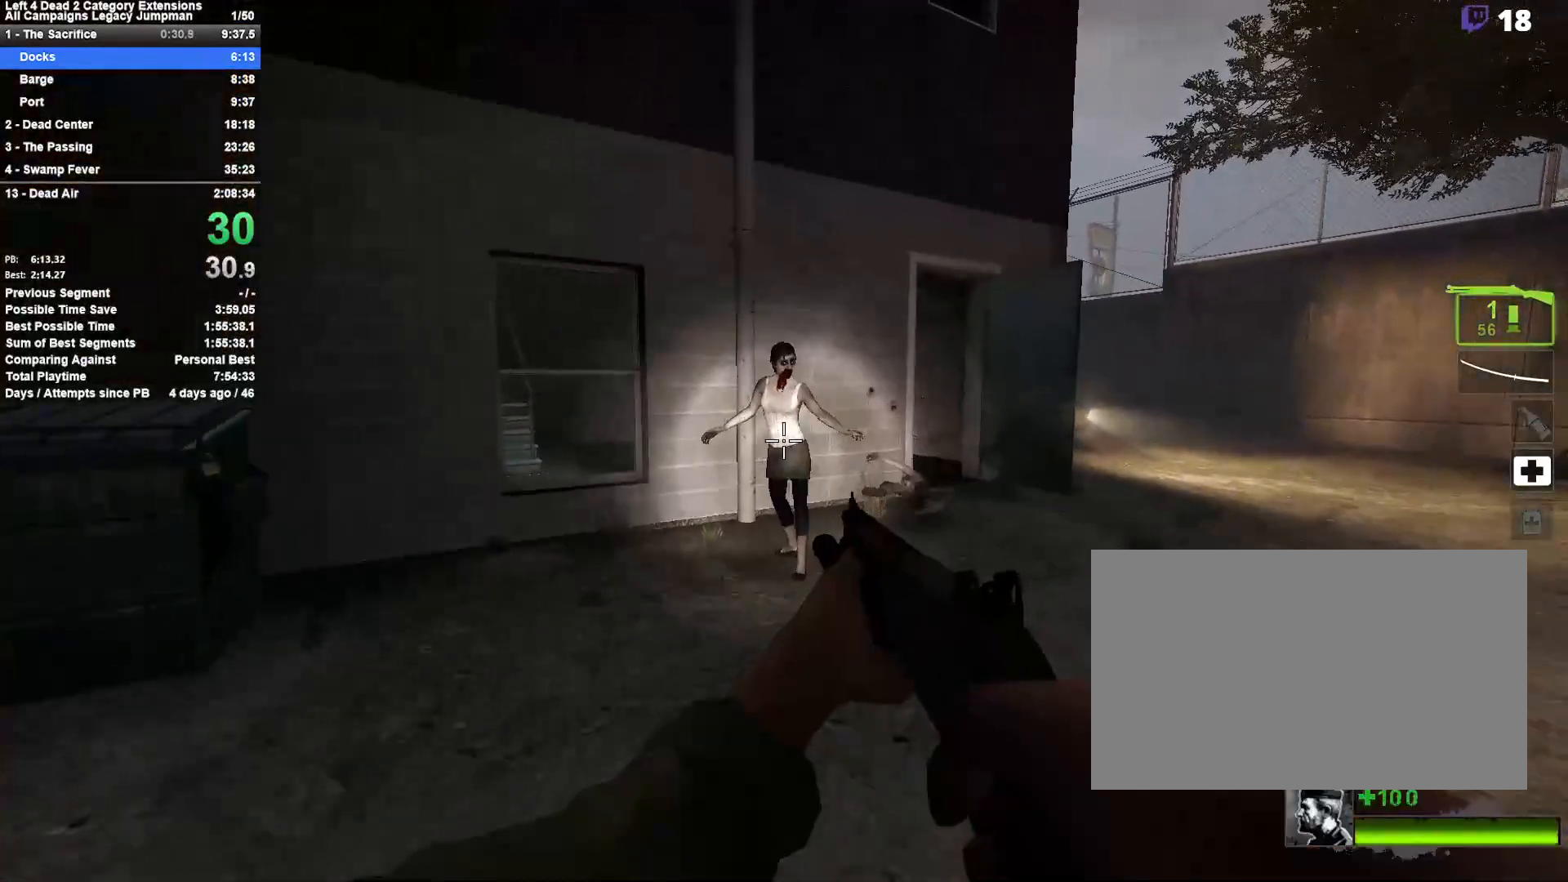
{"keys": ["w"], "mouse": [], "events": [[150, "a", "down"], [150, "mouse_left", "down"], [200, "mouse_right", "down"], [300, "mouse_left", "up"], [333, "a", "up"], [383, "mouse_right", "up"]]}
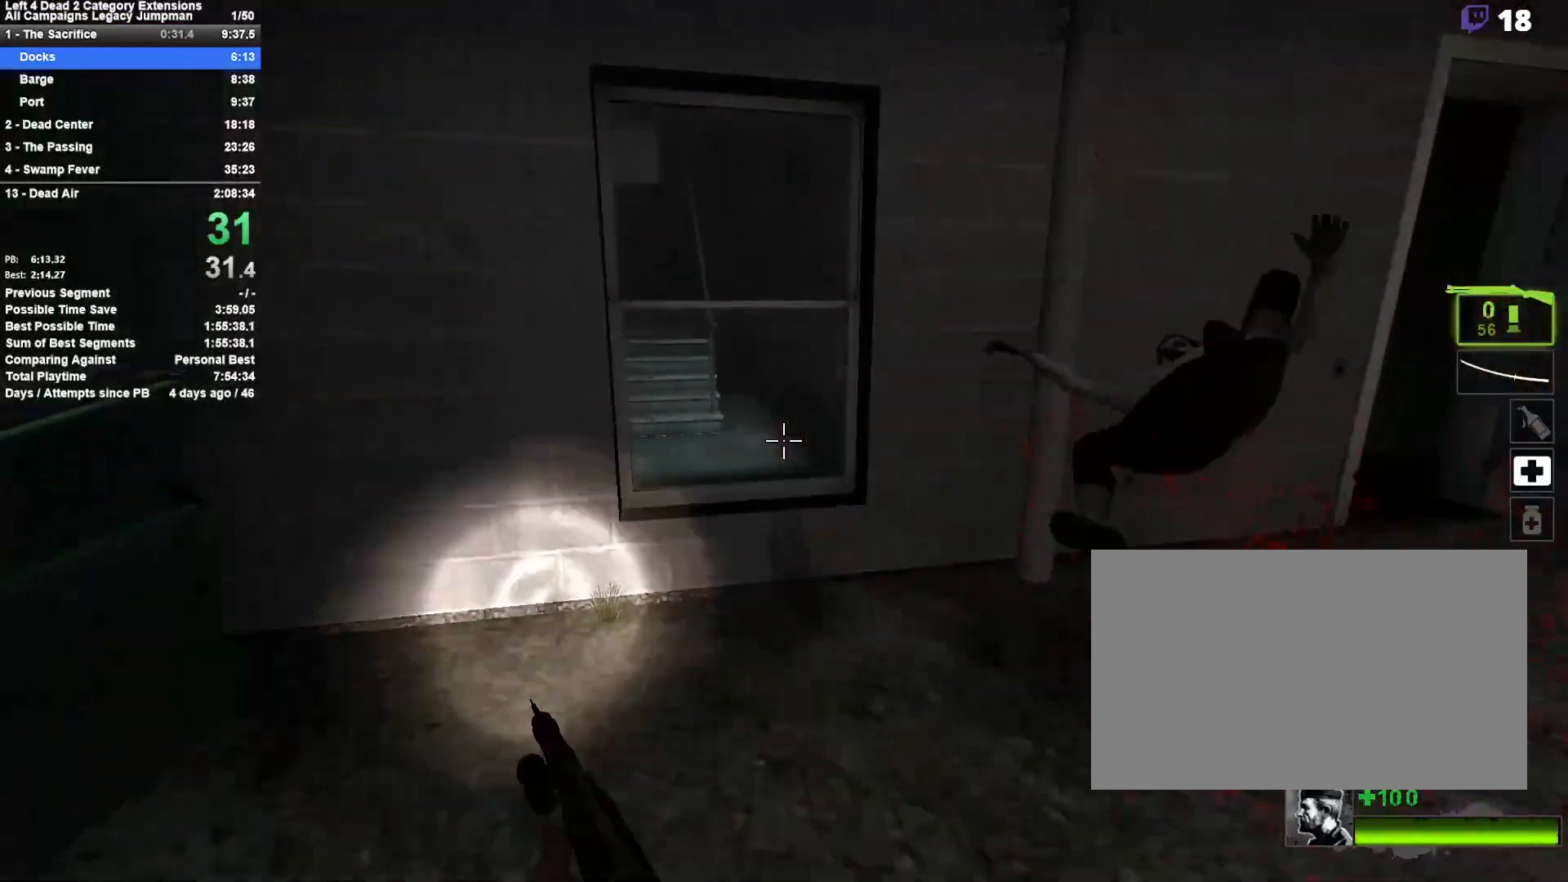
{"keys": ["a", "w"], "mouse": ["right"], "events": [[350, "mouse_right", "down"], [400, "a", "down"]]}
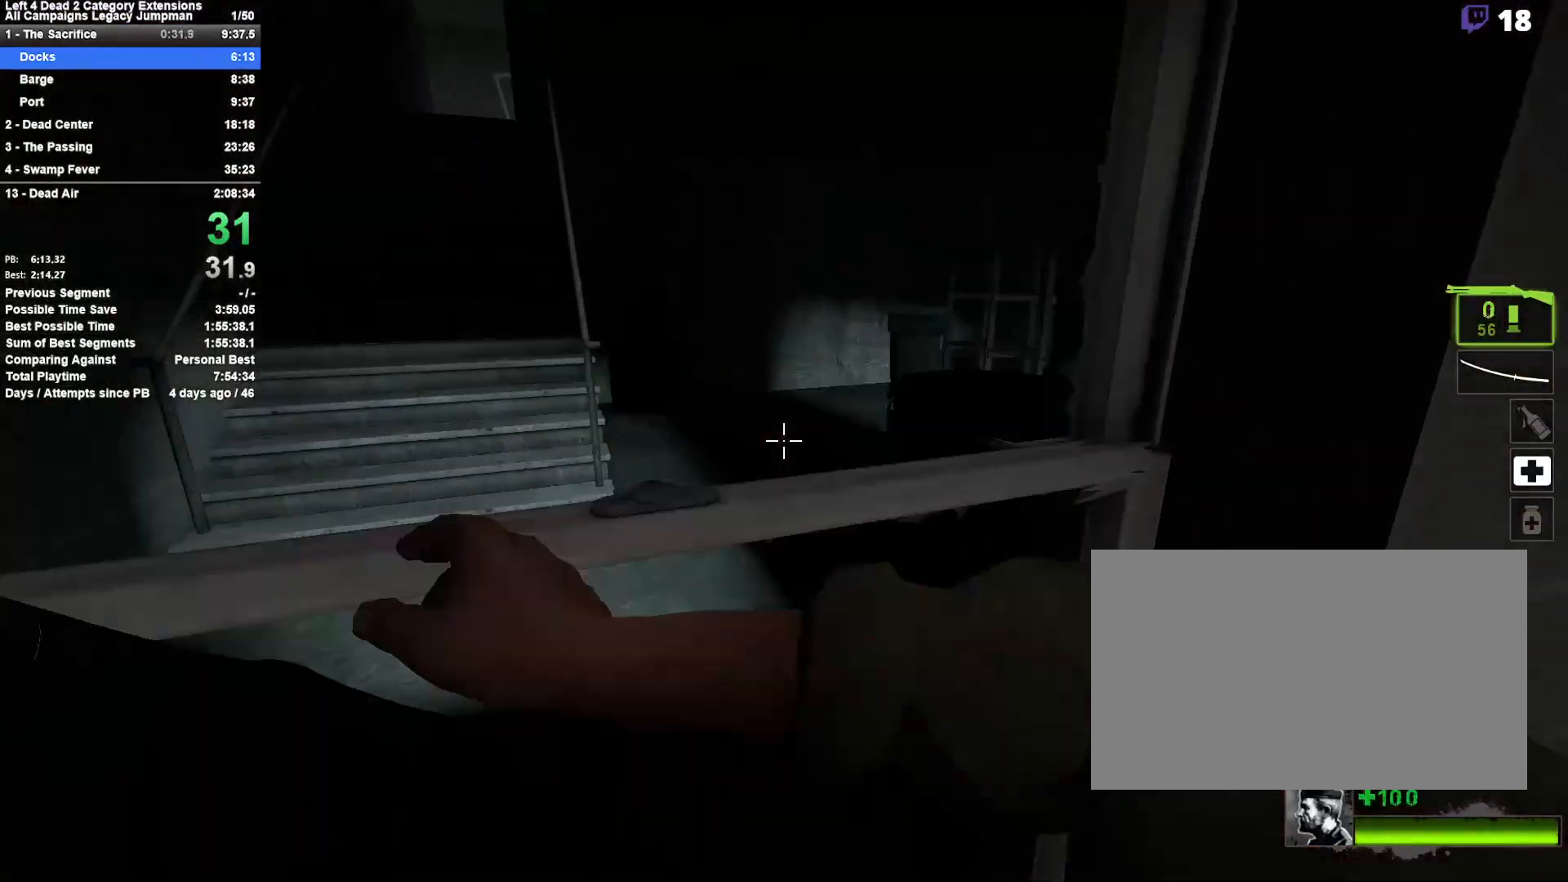
{"keys": ["a", "w"], "mouse": [], "events": [[83, "mouse_right", "up"], [233, "w", "up"], [417, "w", "down"]]}
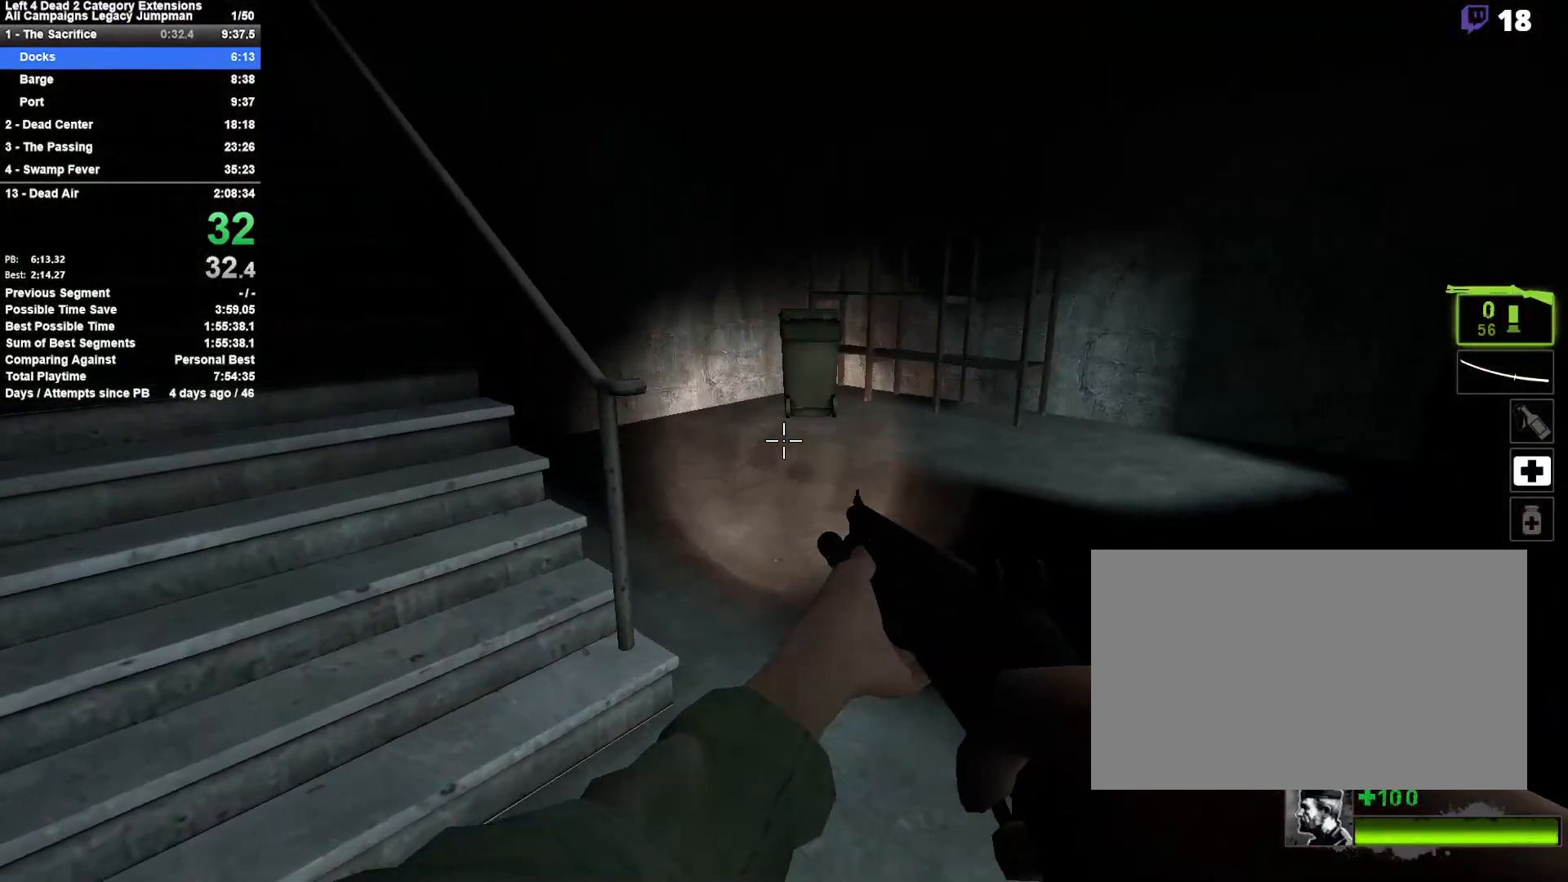
{"keys": ["w"], "mouse": [], "events": [[200, "r", "down"], [250, "a", "up"], [333, "r", "up"]]}
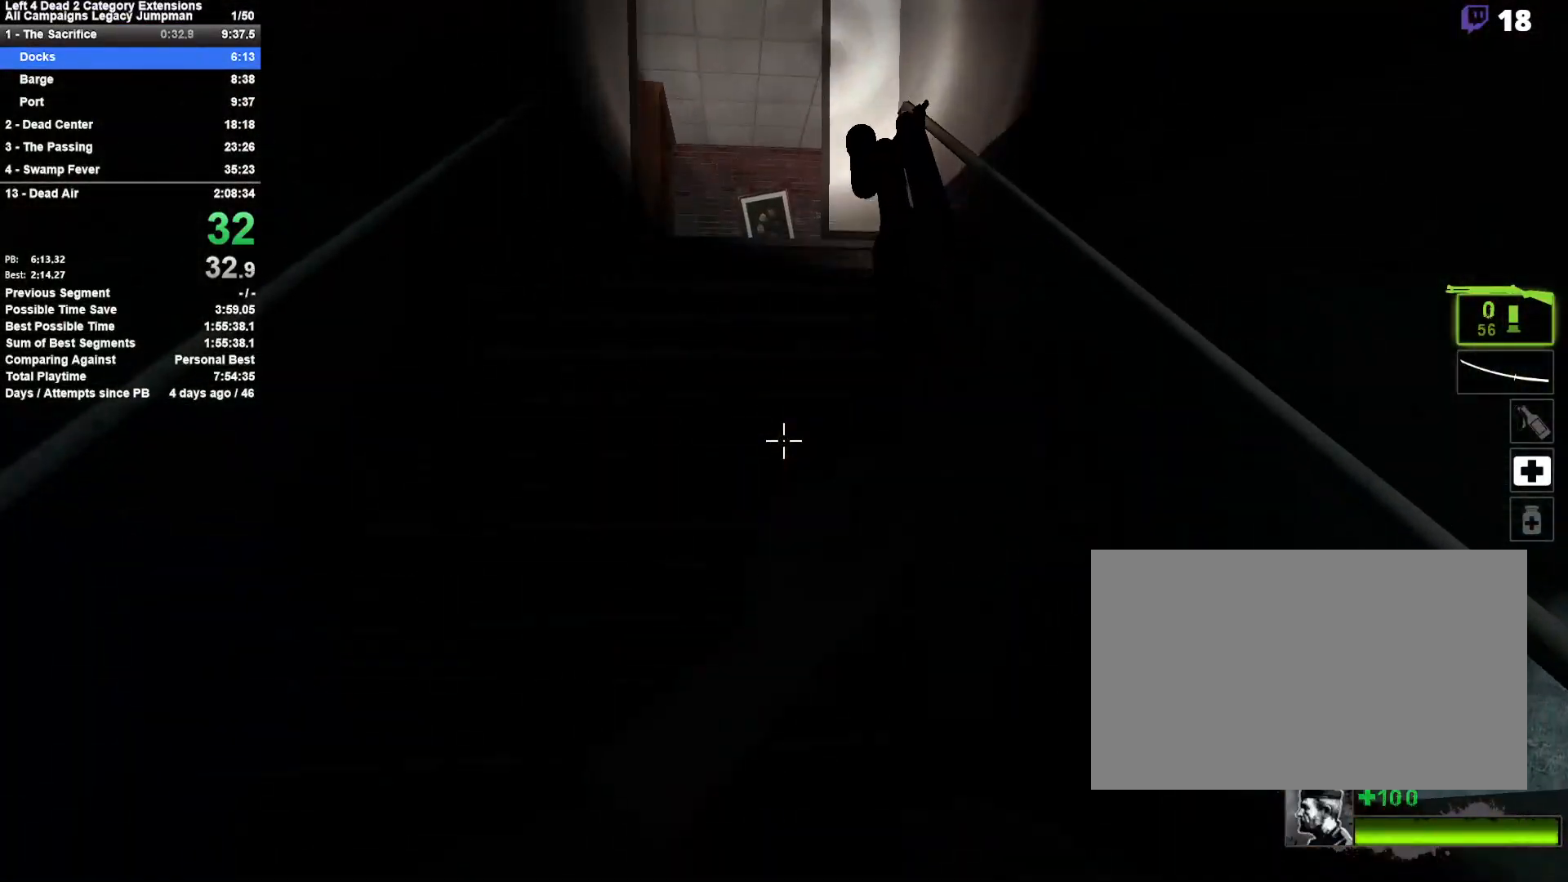
{"keys": ["w"], "mouse": [], "events": []}
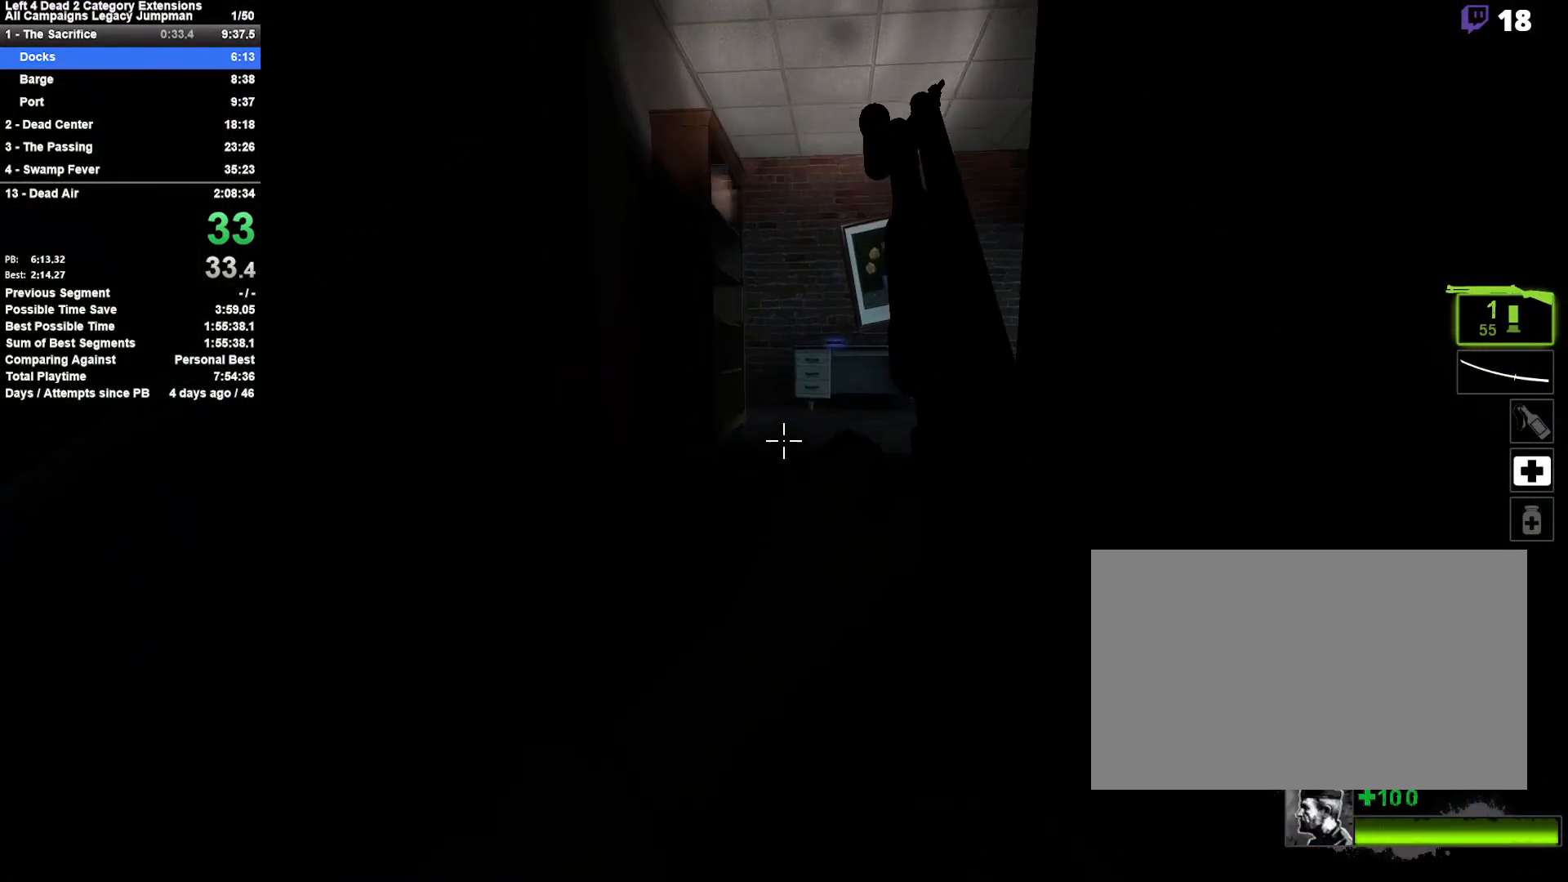
{"keys": ["d"], "mouse": [], "events": [[183, "space", "down"], [267, "d", "down"], [317, "space", "up"], [317, "w", "up"]]}
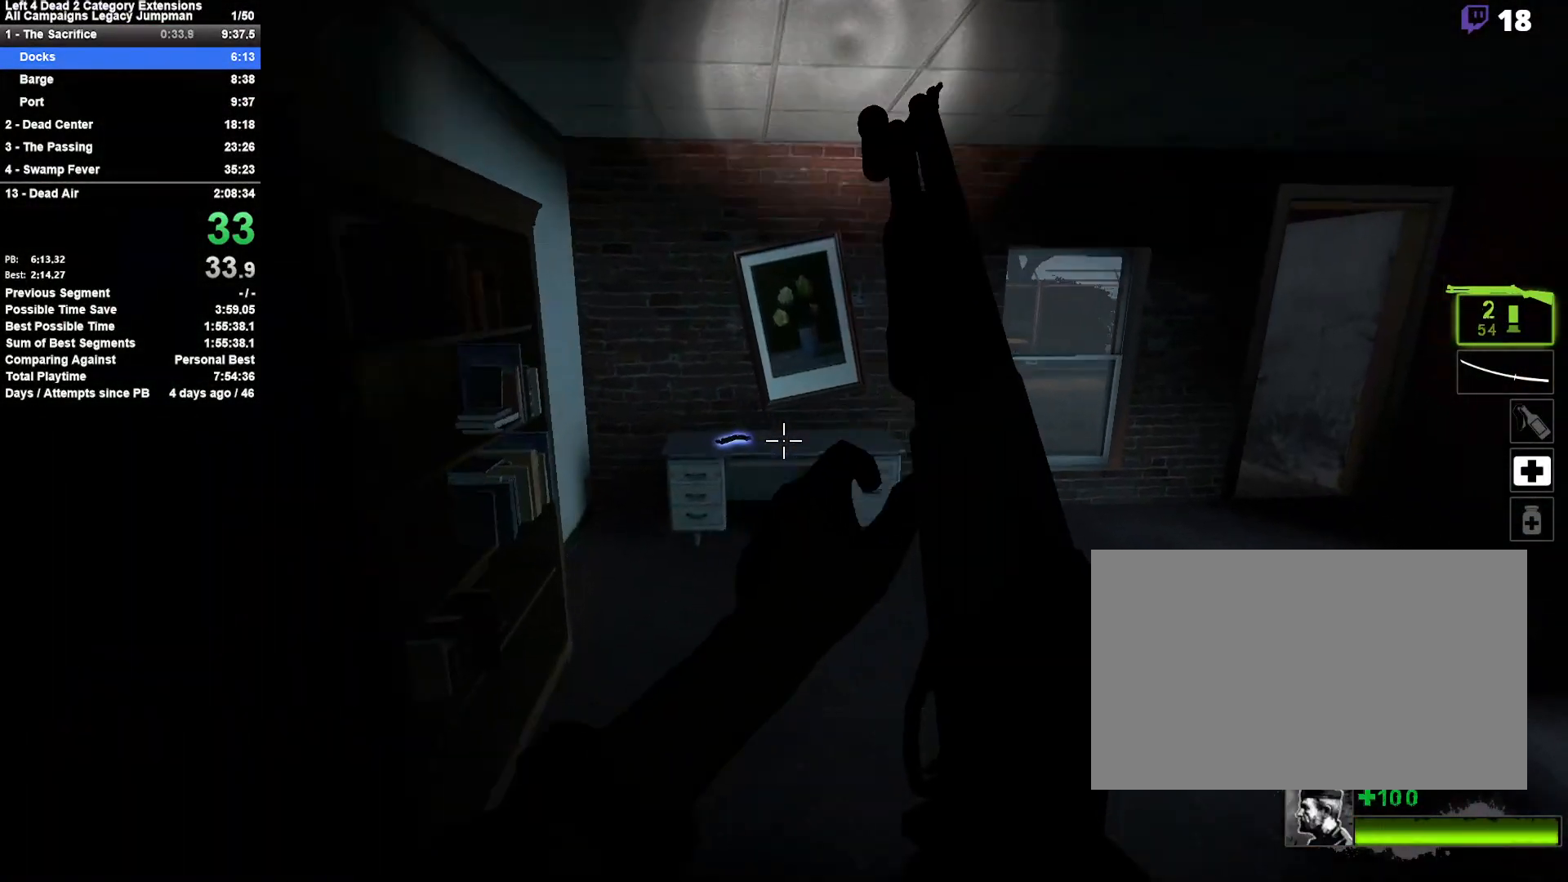
{"keys": ["w"], "mouse": [], "events": [[200, "w", "down"], [283, "d", "up"]]}
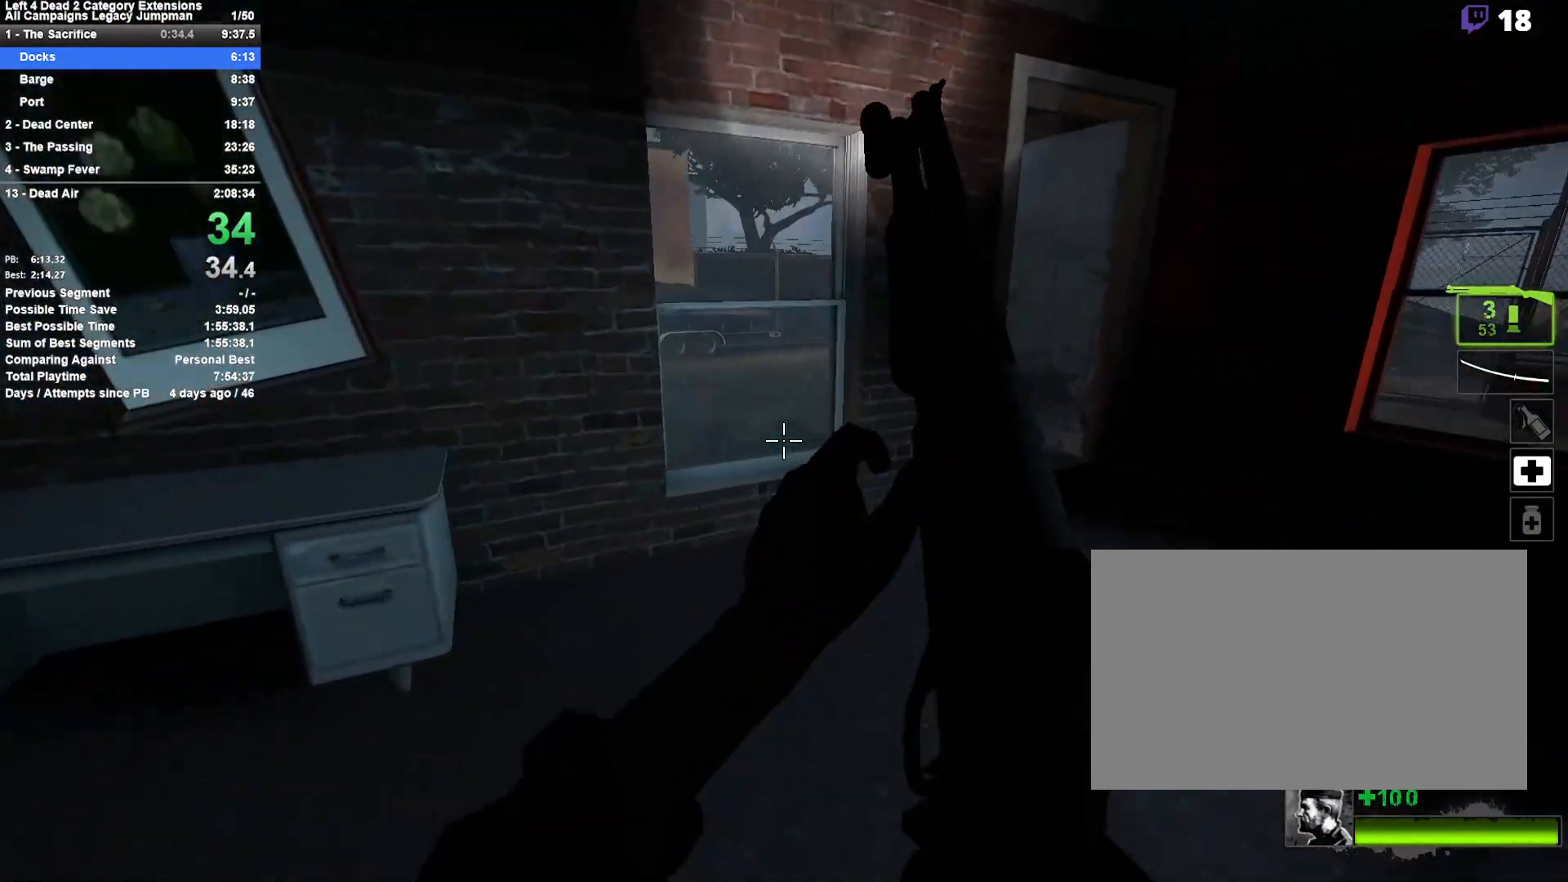
{"keys": ["w"], "mouse": ["right"], "events": [[217, "d", "down"], [350, "d", "up"], [400, "mouse_right", "down"]]}
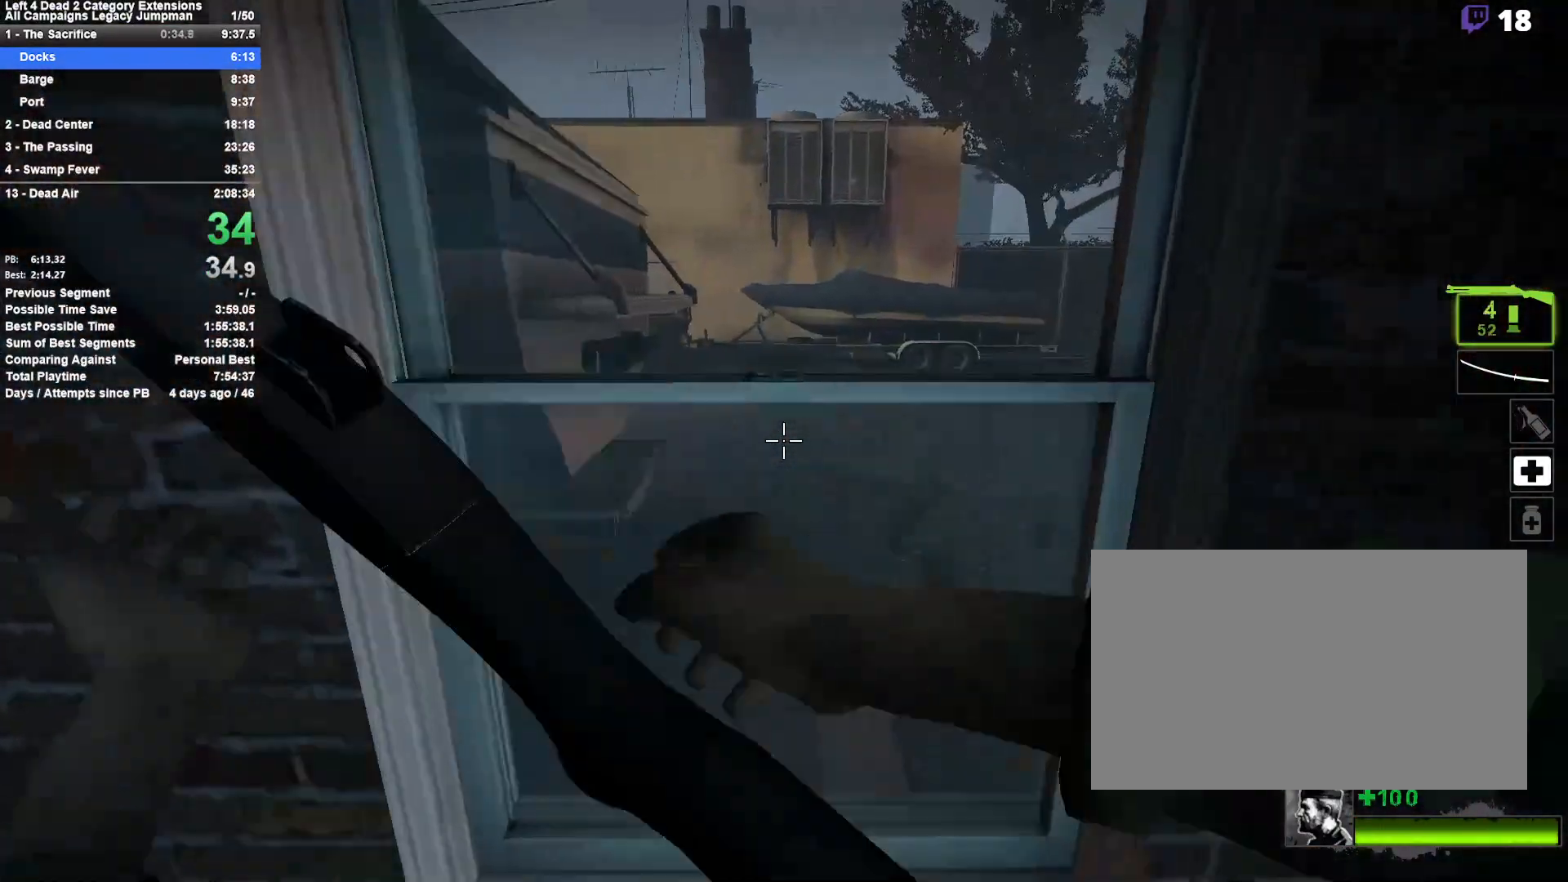
{"keys": ["a"], "mouse": [], "events": [[183, "mouse_right", "up"], [317, "a", "down"], [417, "w", "up"]]}
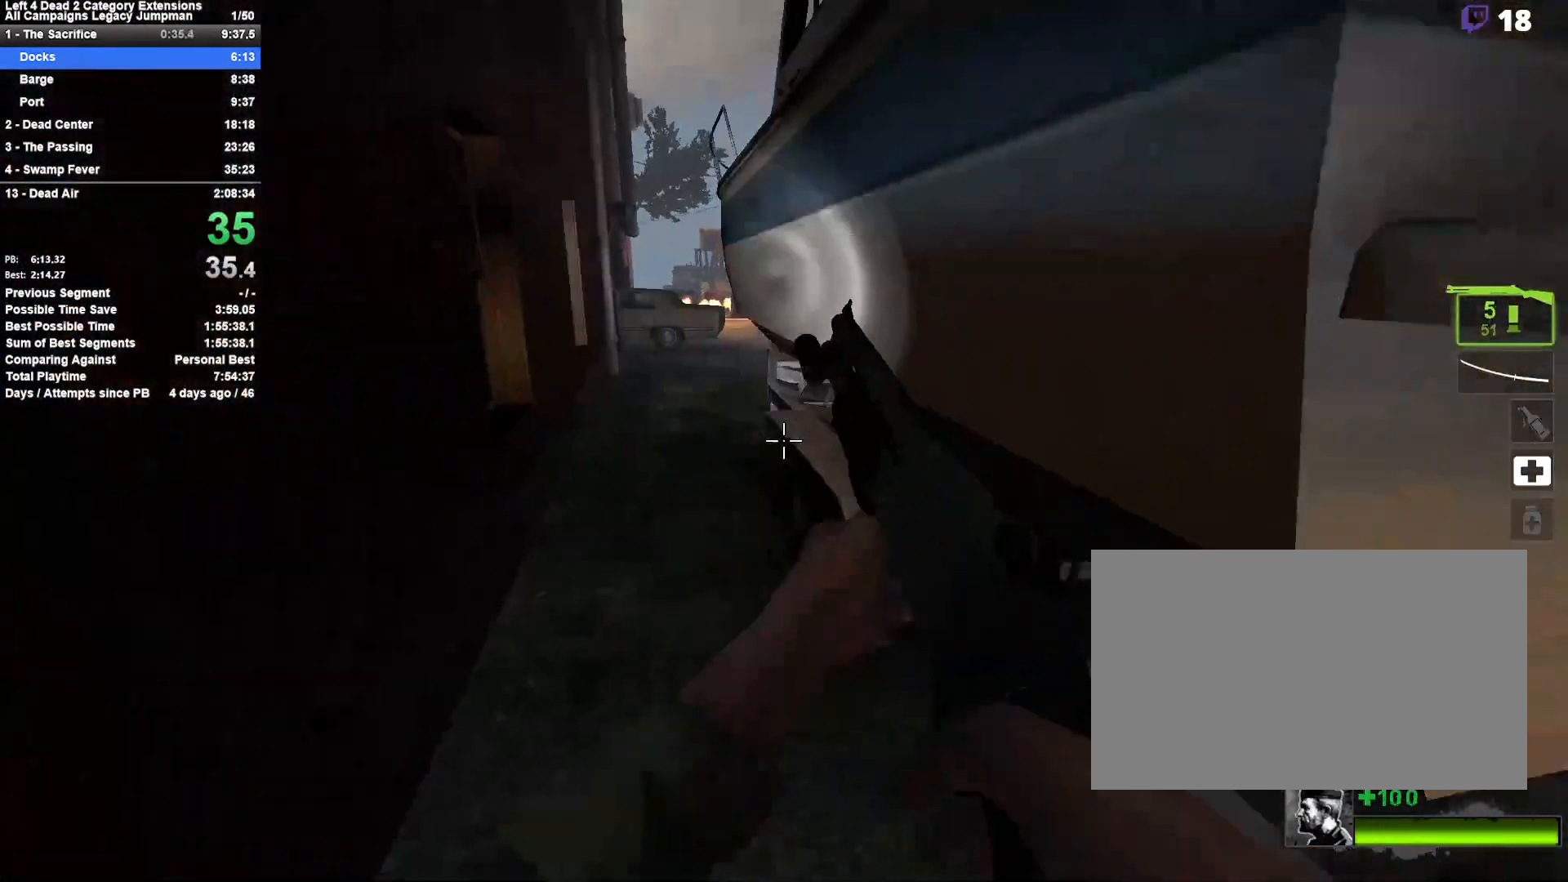
{"keys": ["w"], "mouse": [], "events": [[50, "w", "down"], [100, "a", "up"], [250, "a", "down"], [283, "a", "up"]]}
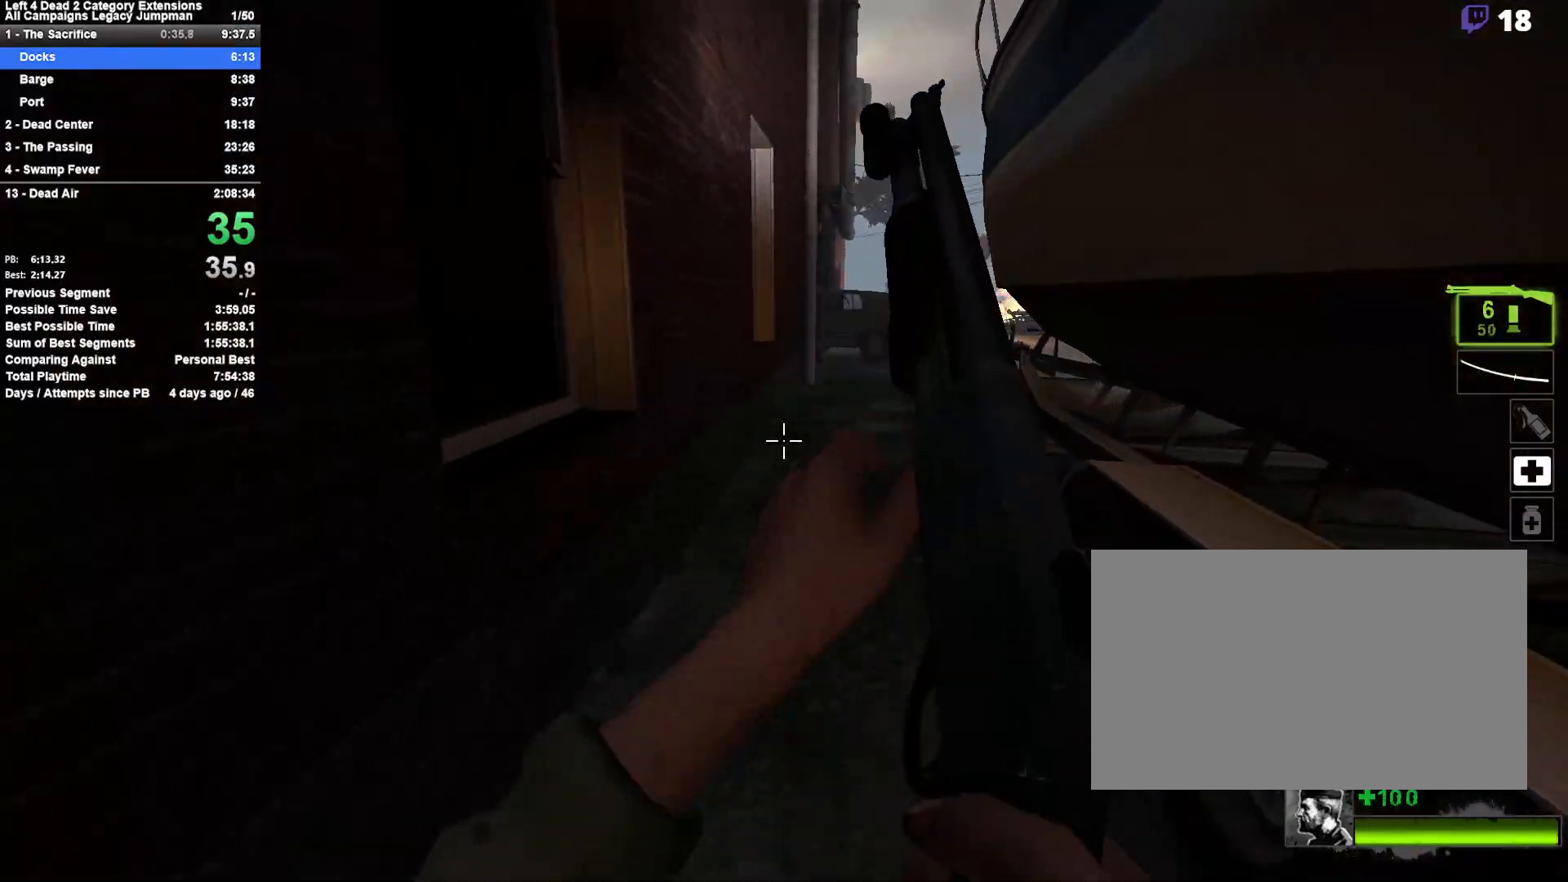
{"keys": ["a"], "mouse": [], "events": [[17, "d", "down"], [67, "space", "down"], [67, "w", "up"], [217, "d", "up"], [217, "space", "up"], [267, "a", "down"]]}
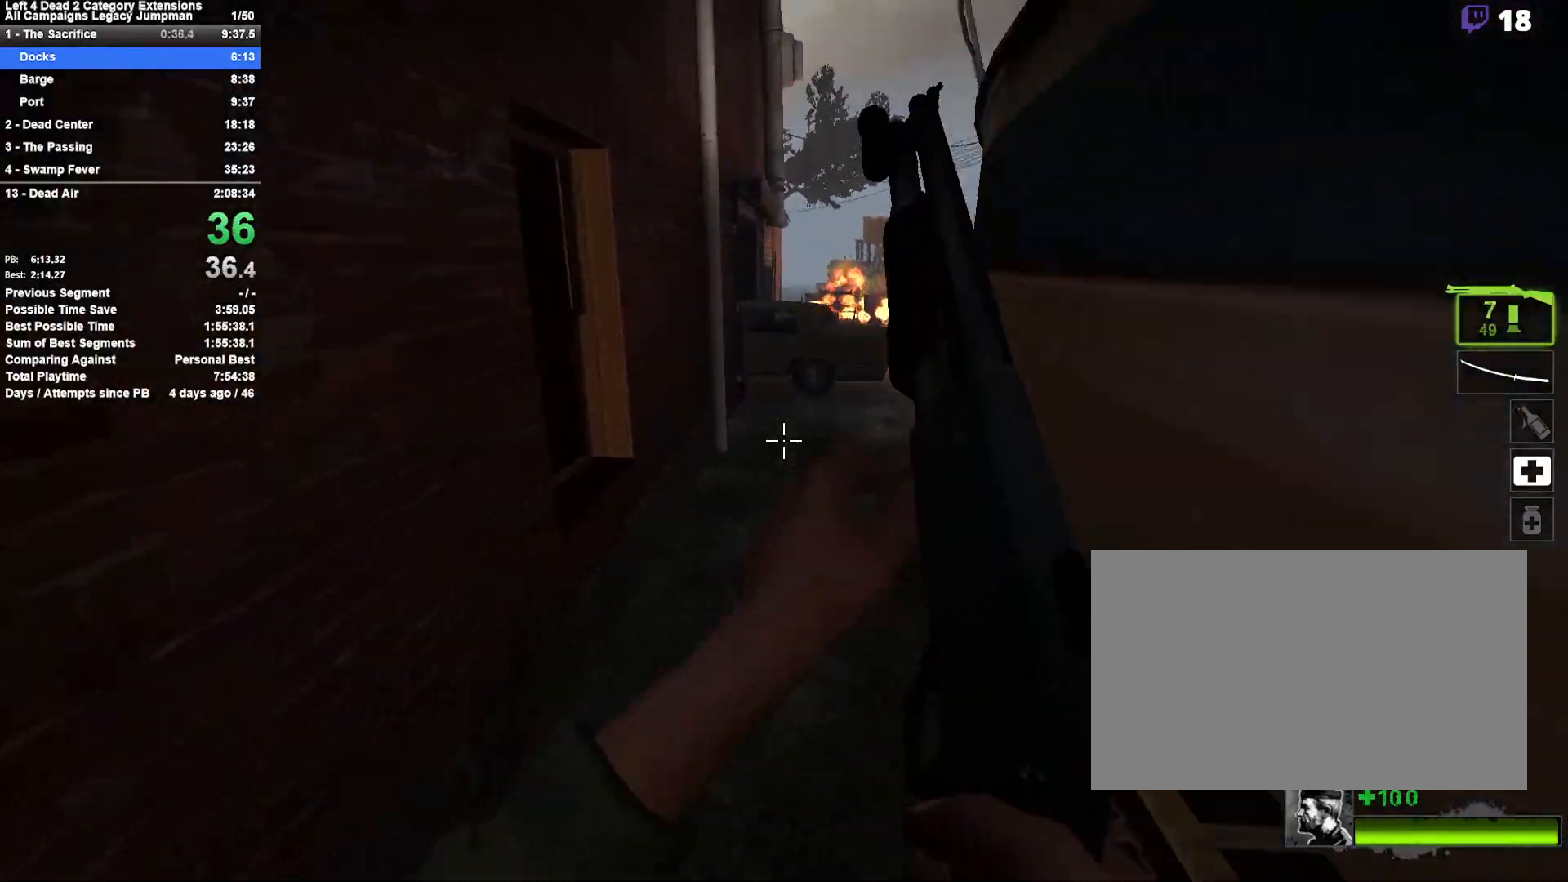
{"keys": ["d"], "mouse": [], "events": [[133, "a", "up"], [183, "d", "down"], [233, "space", "down"], [467, "space", "up"]]}
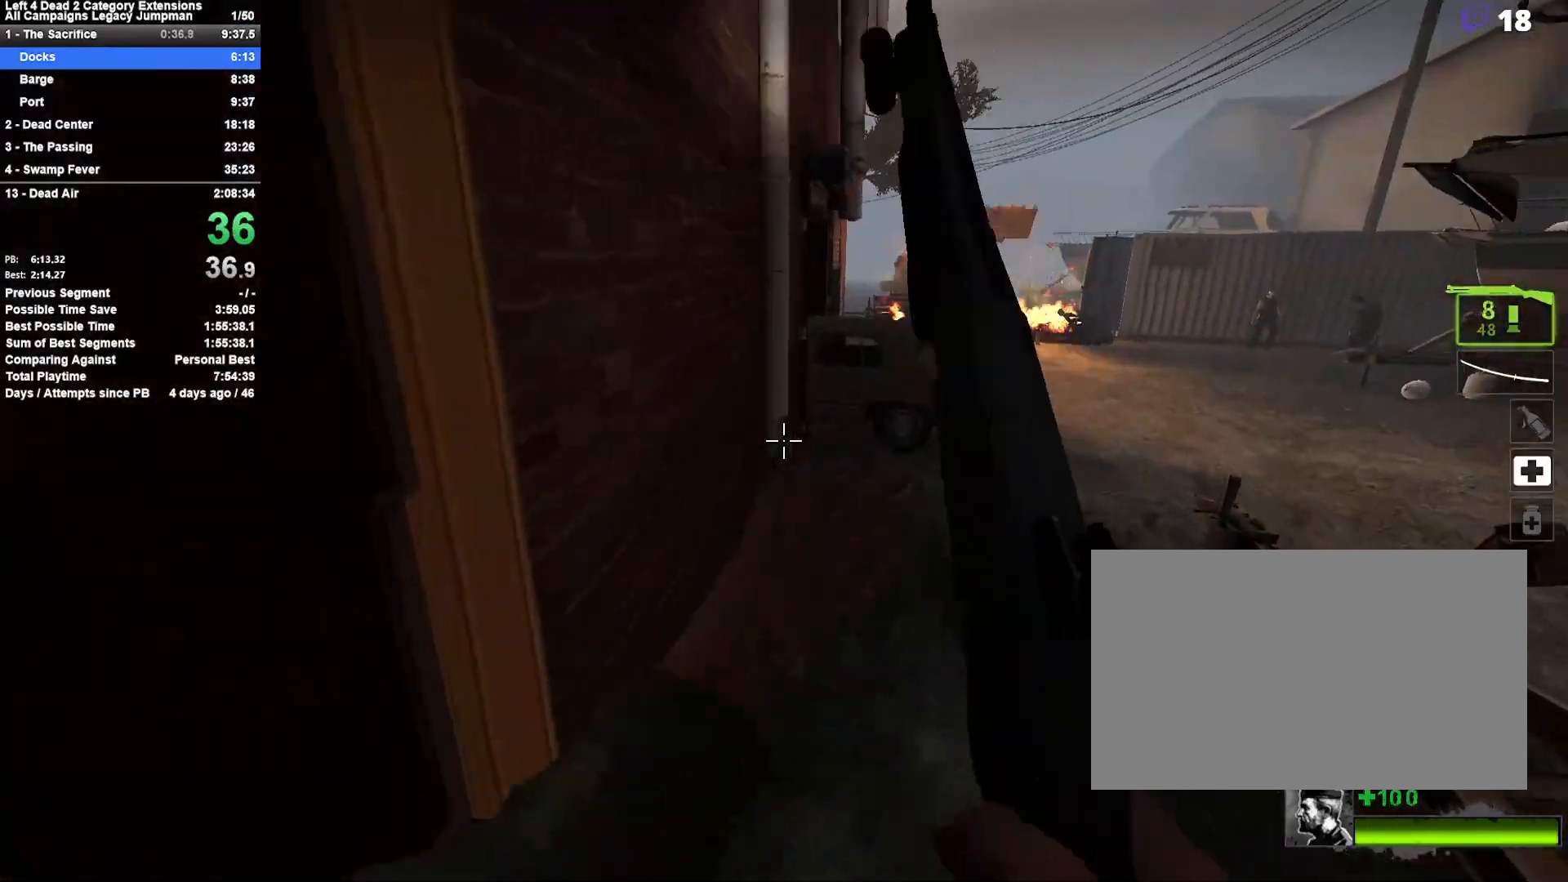
{"keys": ["d", "space"], "mouse": [], "events": [[333, "space", "down"]]}
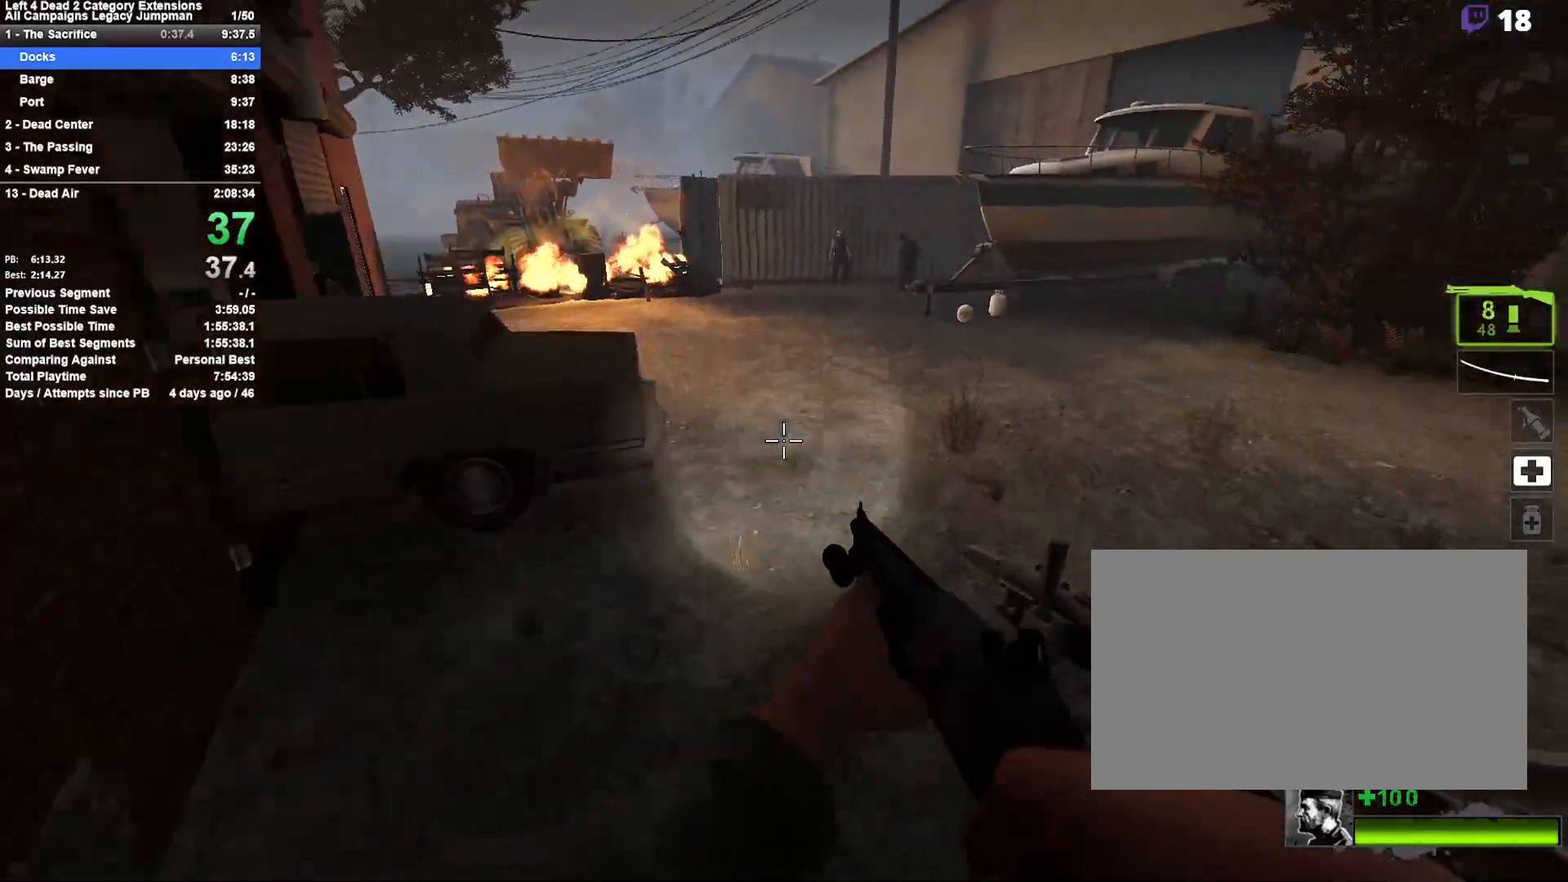
{"keys": ["d", "space"], "mouse": [], "events": [[67, "space", "up"], [117, "a", "down"], [117, "d", "up"], [400, "a", "up"], [450, "d", "down"], [500, "space", "down"]]}
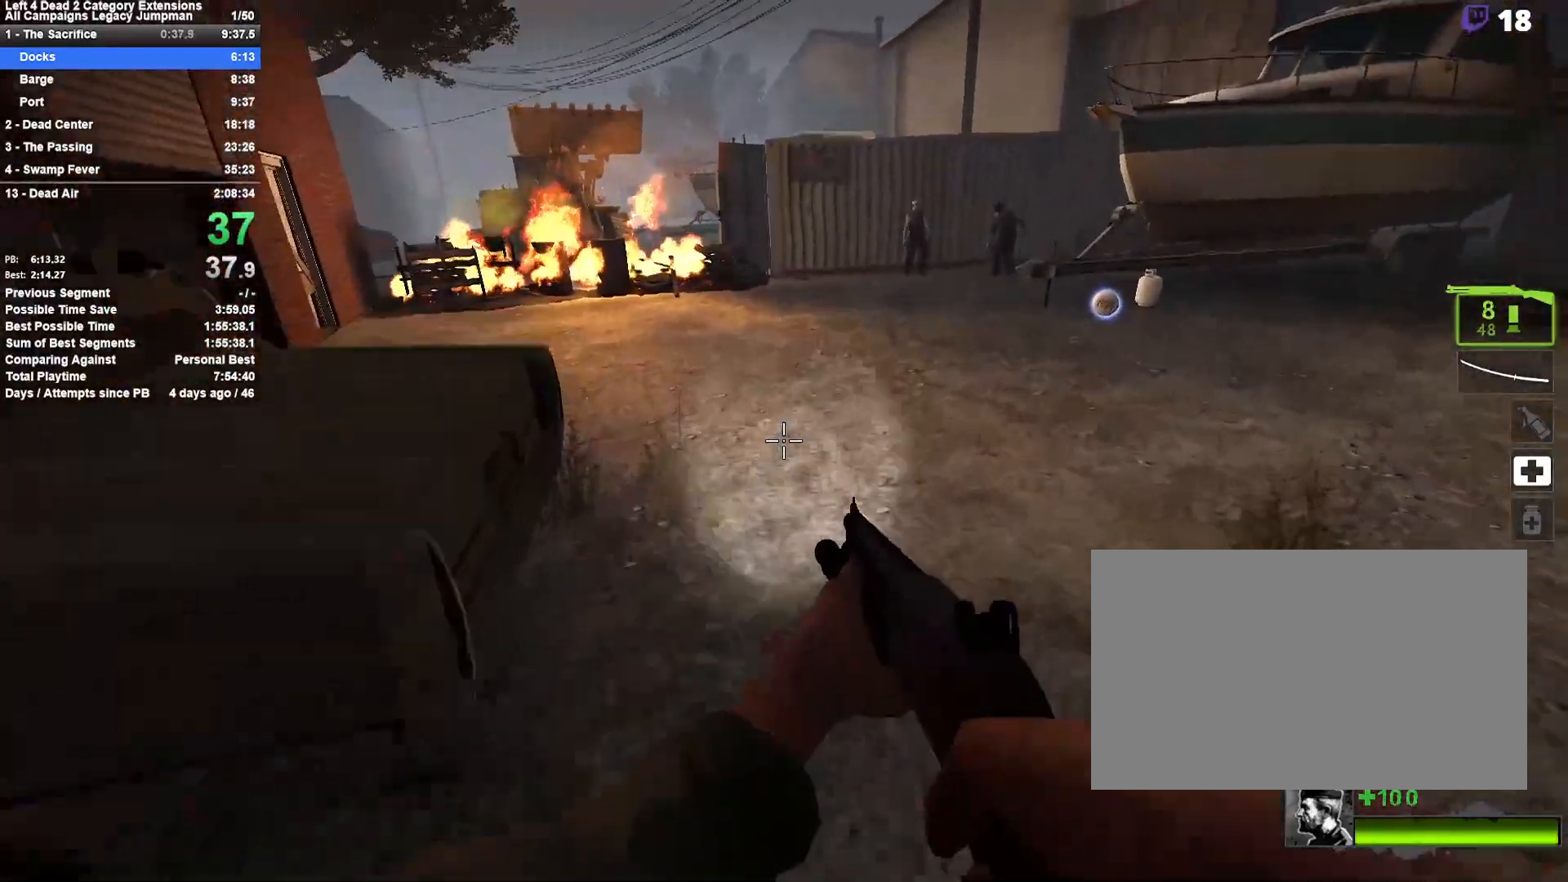
{"keys": ["a"], "mouse": [], "events": [[83, "a", "down"], [133, "d", "up"], [183, "space", "up"]]}
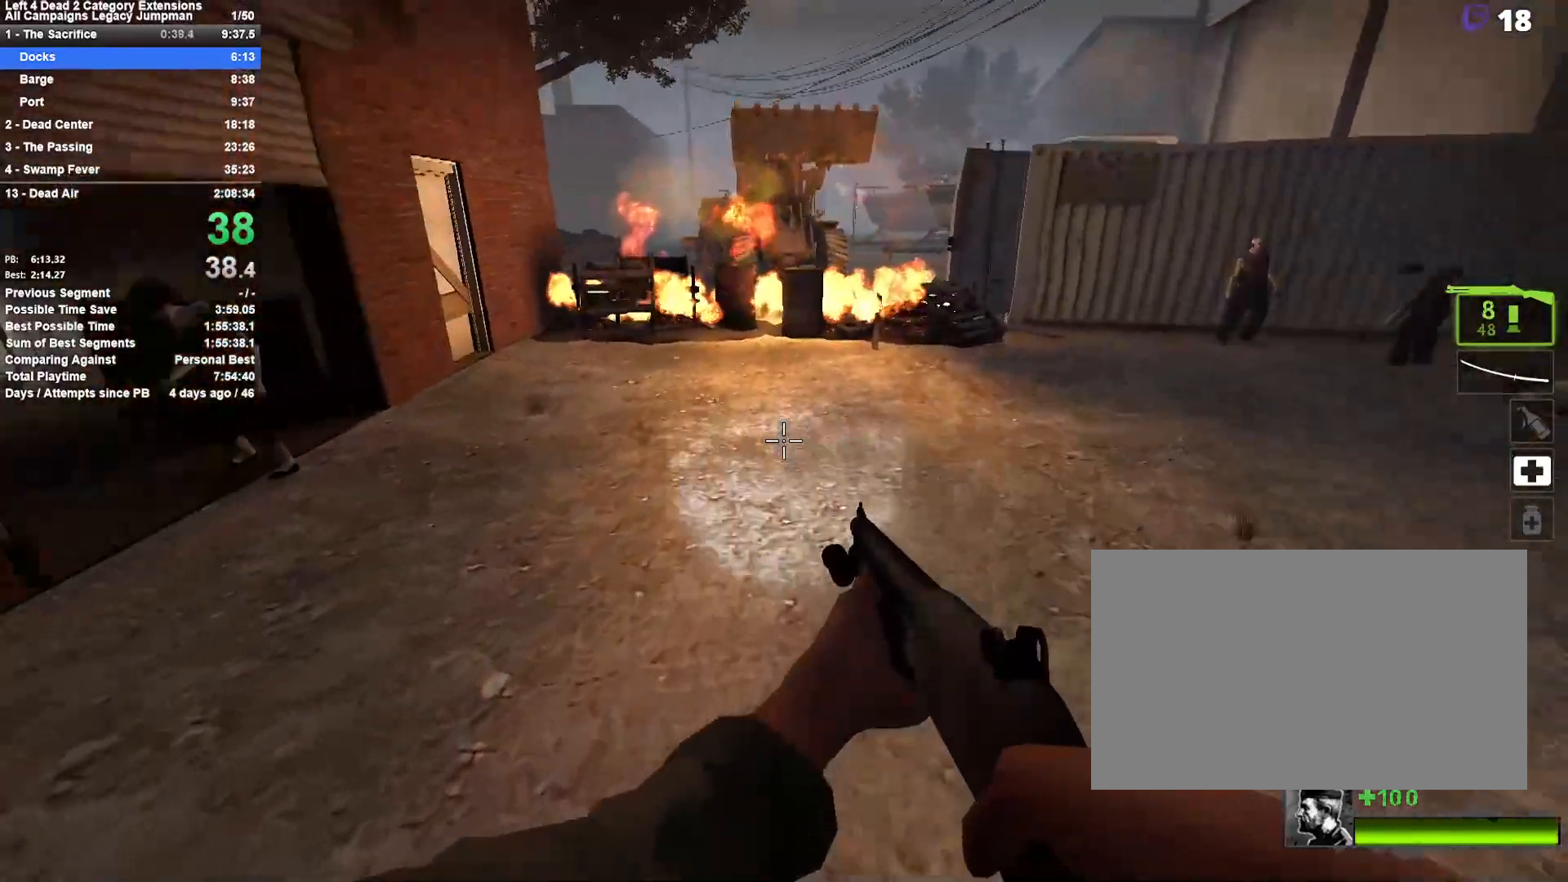
{"keys": ["a"], "mouse": [], "events": [[100, "space", "down"], [250, "d", "down"], [283, "a", "up"], [333, "space", "up"], [433, "a", "down"], [483, "d", "up"]]}